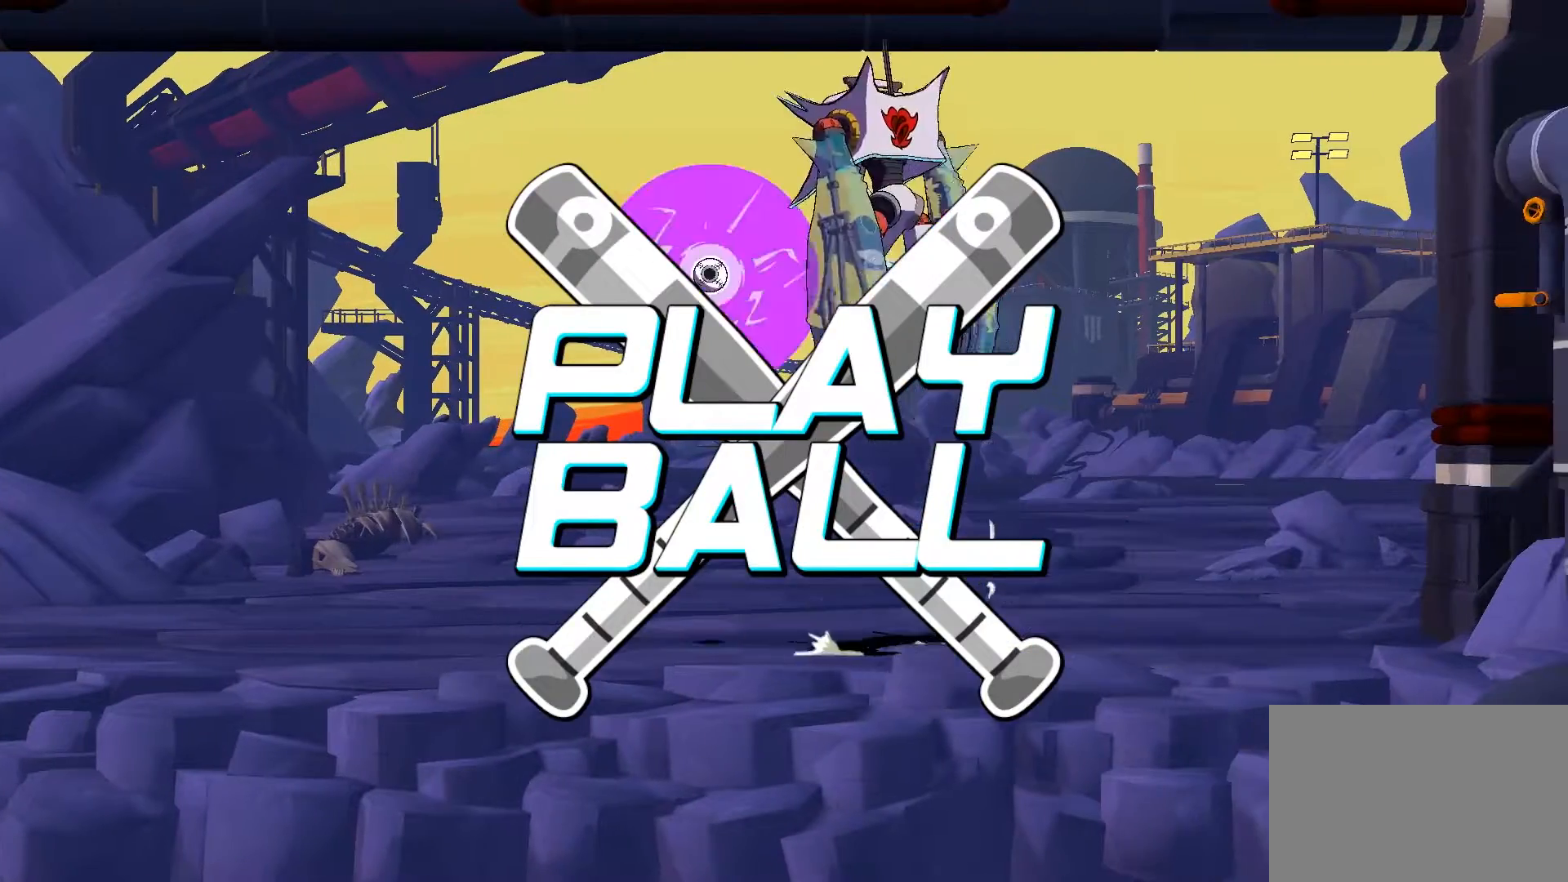
Gameplay with a controller (Xbox layout); each line is a JSON object with the inputs held at the frame after it. "events" lists button and stick changes between this image and that frame as [ms after this image, input, new state], when the widget could be followed in between.
{"buttons": [], "left_stick": "center", "right_stick": "center", "events": [[100, "left_stick", "down"], [200, "B", "down"], [300, "B", "up"], [500, "left_stick", "center"]]}
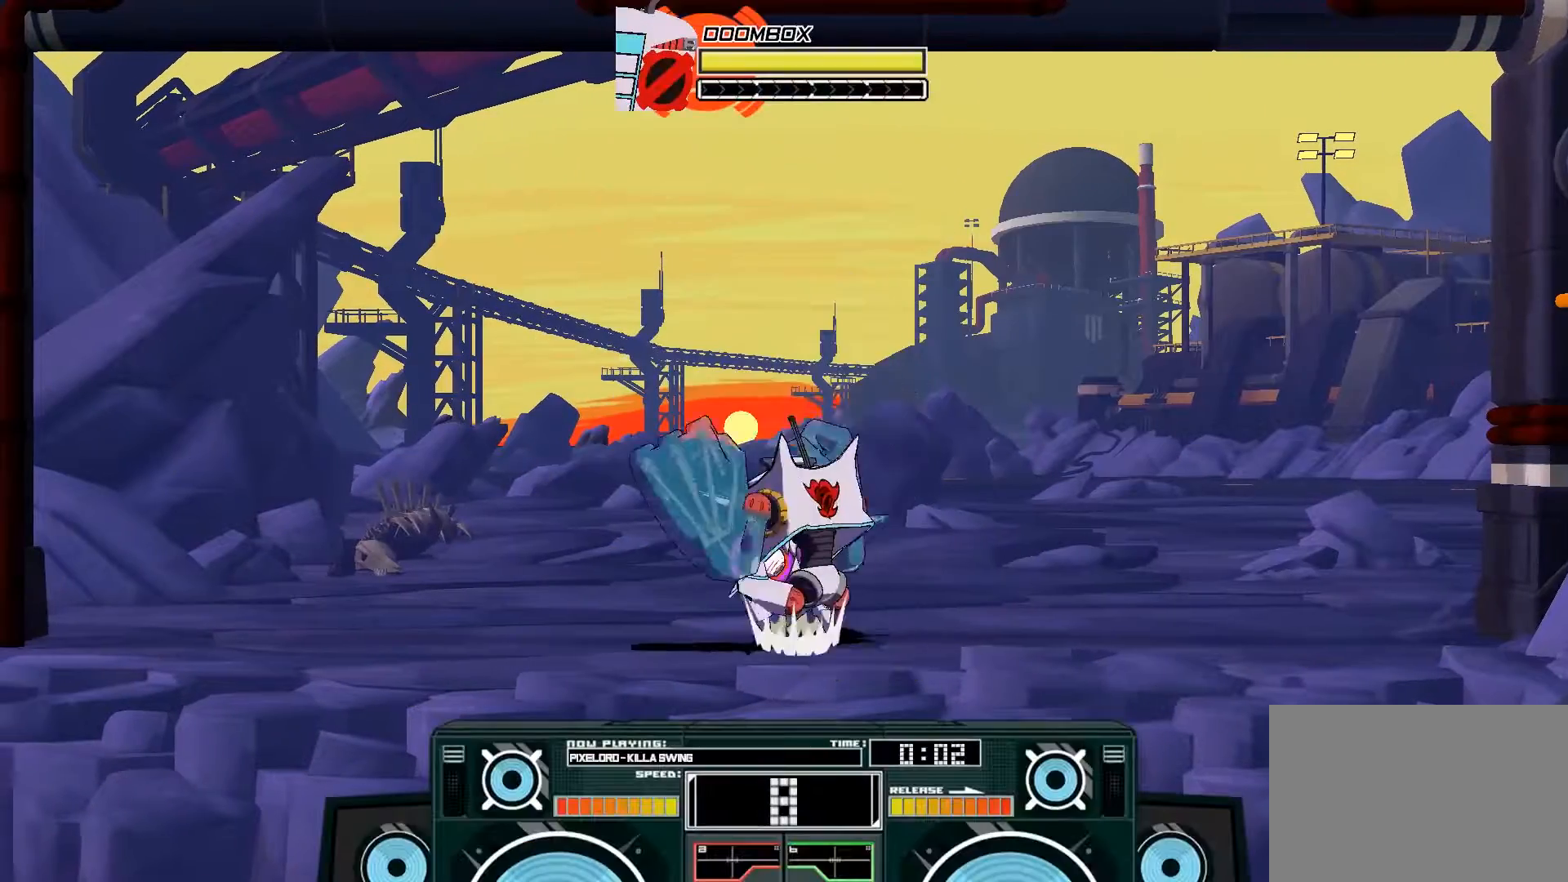
{"buttons": ["A", "X"], "left_stick": "up", "right_stick": "center", "events": [[100, "B", "down"], [100, "left_stick", "up"], [267, "B", "up"], [400, "A", "down"], [433, "X", "down"]]}
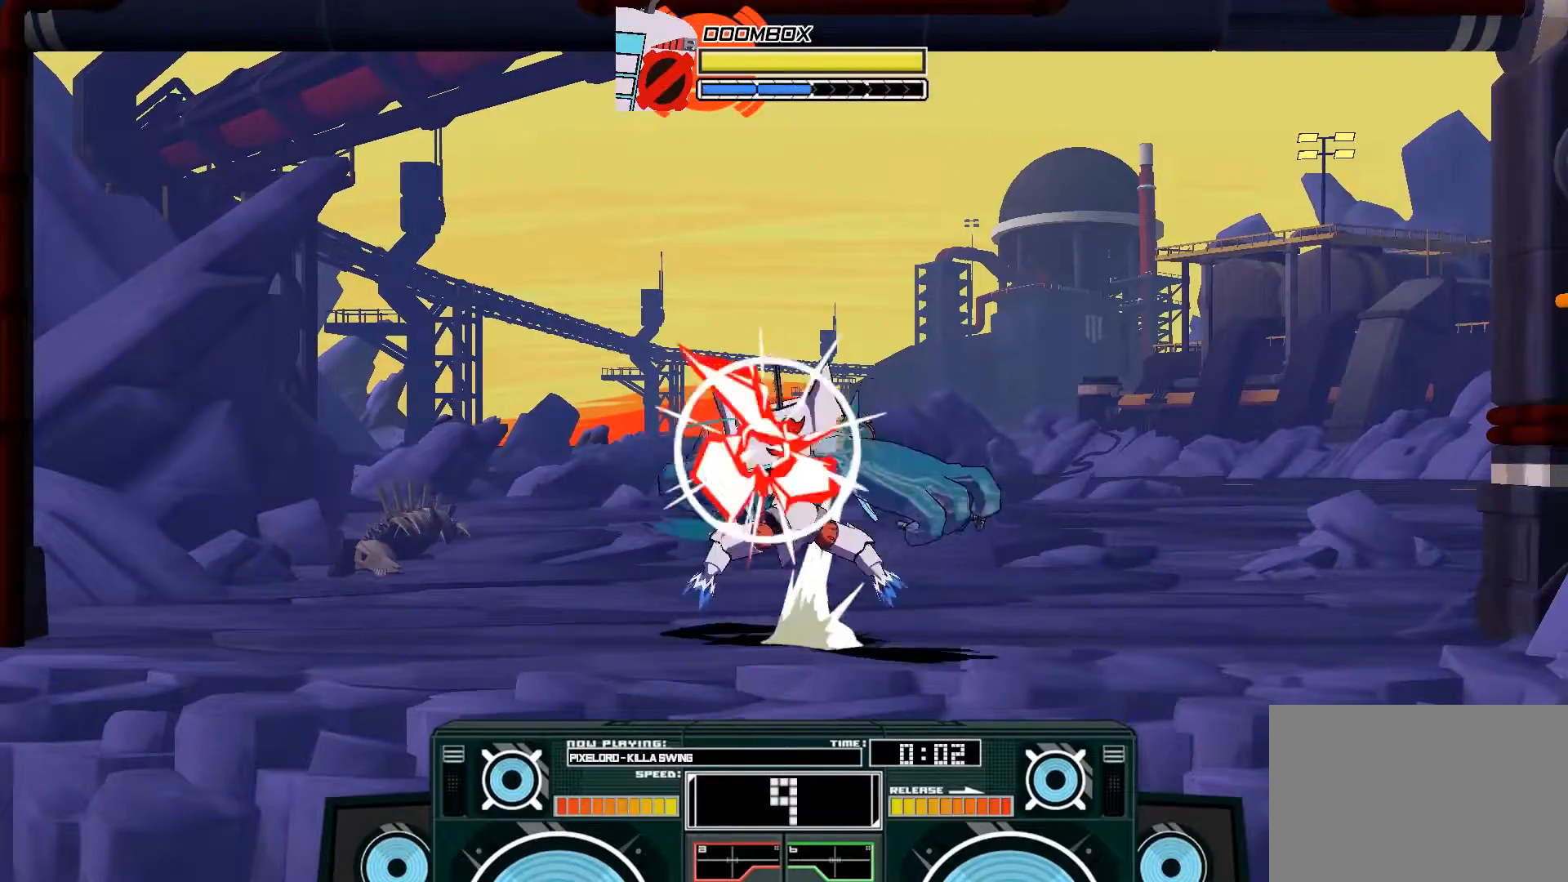
{"buttons": ["A"], "left_stick": "up-left", "right_stick": "center", "events": [[67, "X", "up"], [267, "B", "down"], [267, "left_stick", "up-left"], [433, "B", "up"]]}
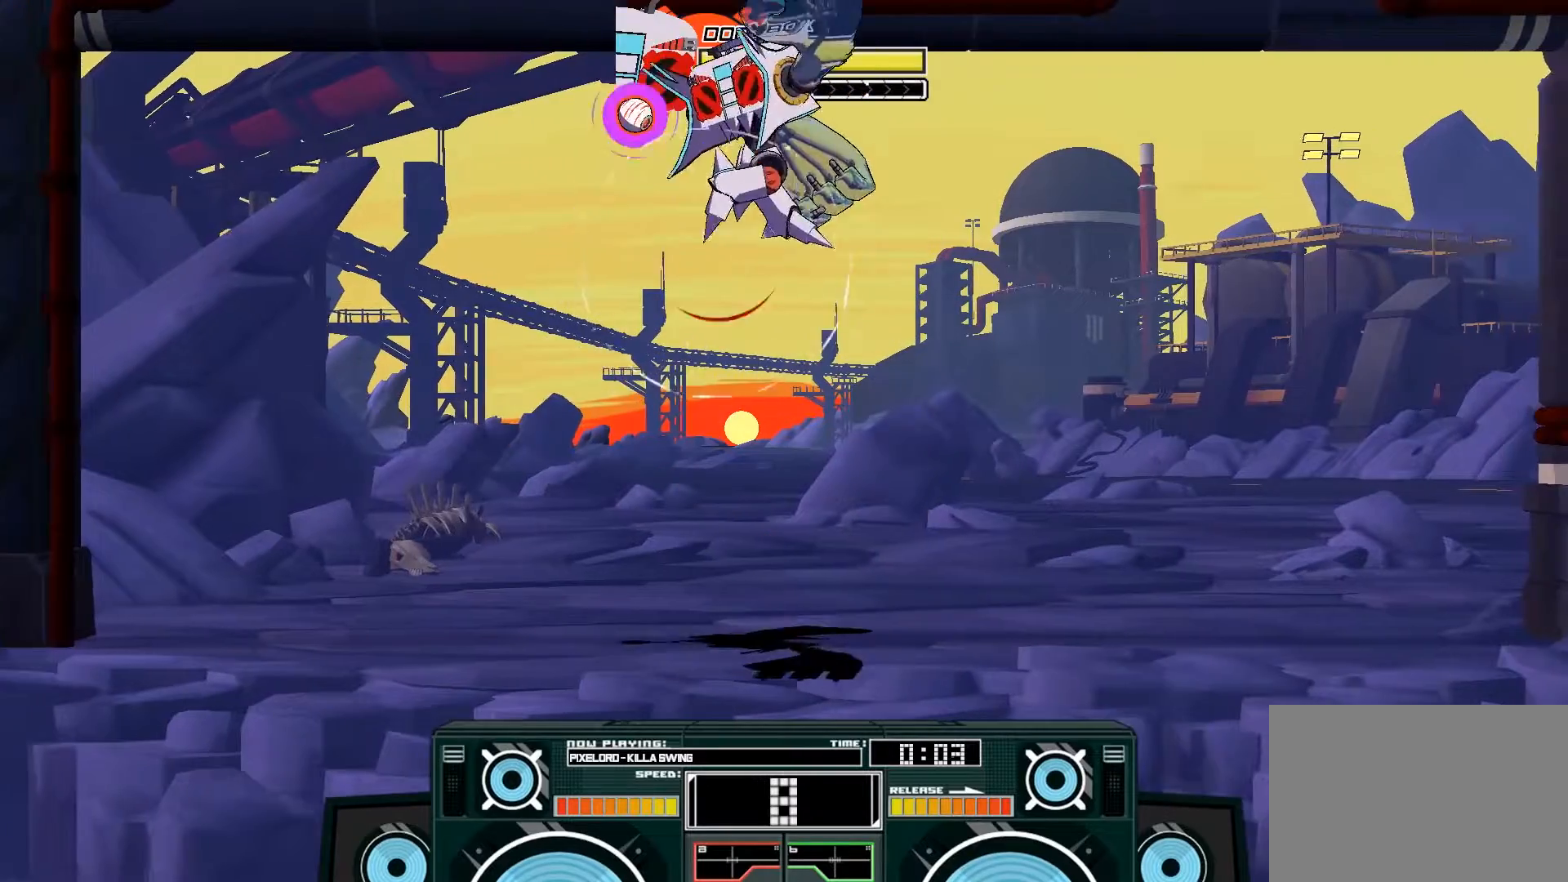
{"buttons": [], "left_stick": "left", "right_stick": "center", "events": [[67, "B", "down"], [67, "left_stick", "down"], [200, "B", "up"], [233, "left_stick", "right"], [300, "left_stick", "left"], [367, "X", "down"], [433, "X", "up"], [500, "A", "up"]]}
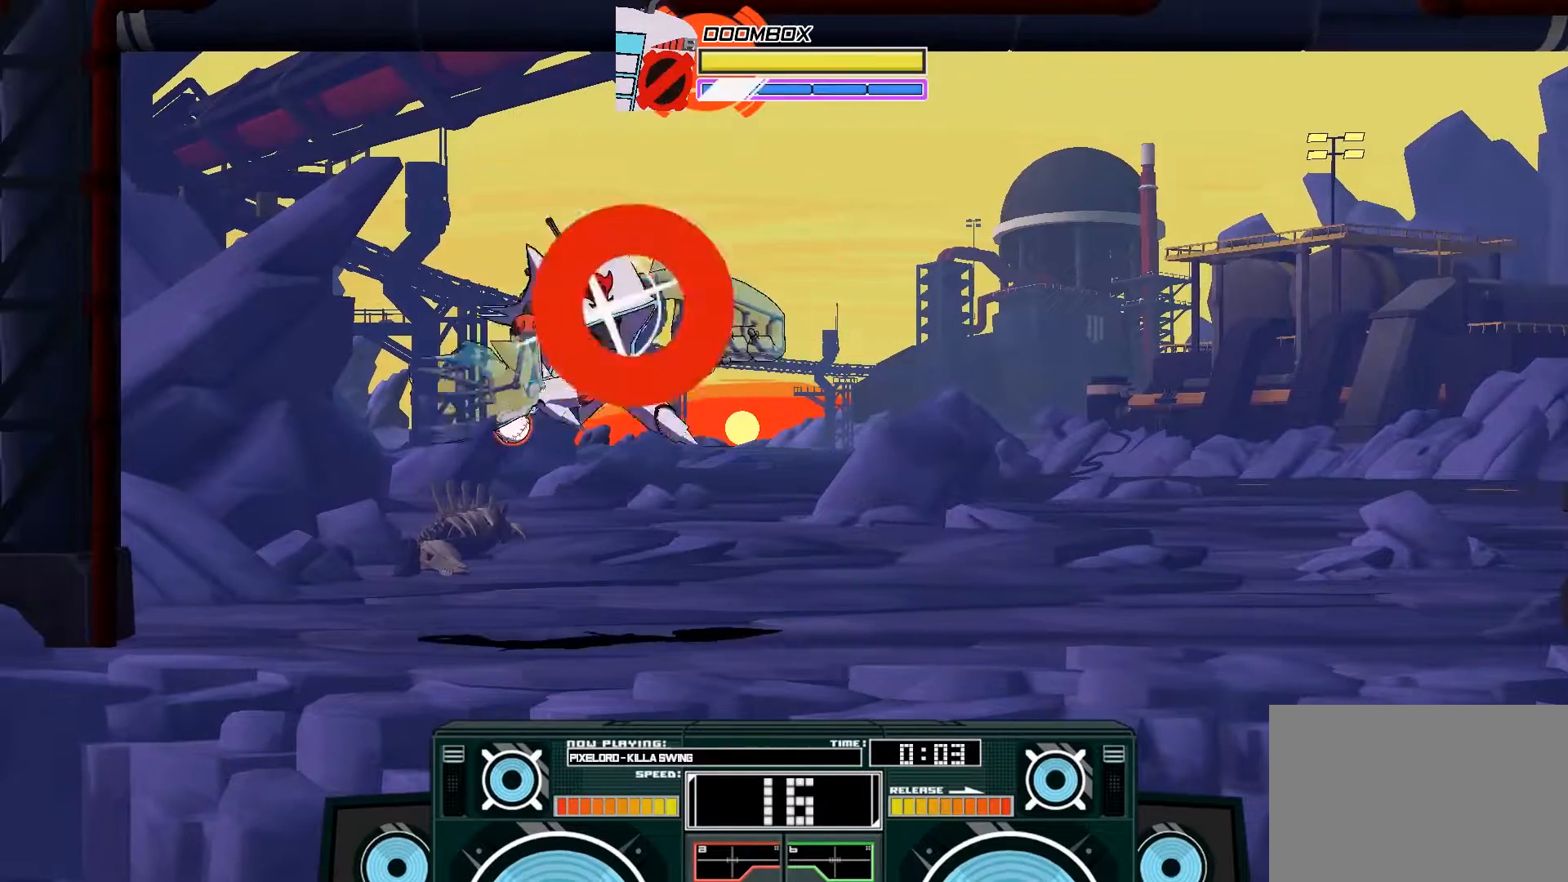
{"buttons": ["B"], "left_stick": "up-right", "right_stick": "center", "events": [[133, "left_stick", "down"], [167, "B", "down"], [333, "B", "up"], [333, "left_stick", "center"], [467, "B", "down"], [467, "left_stick", "up-right"]]}
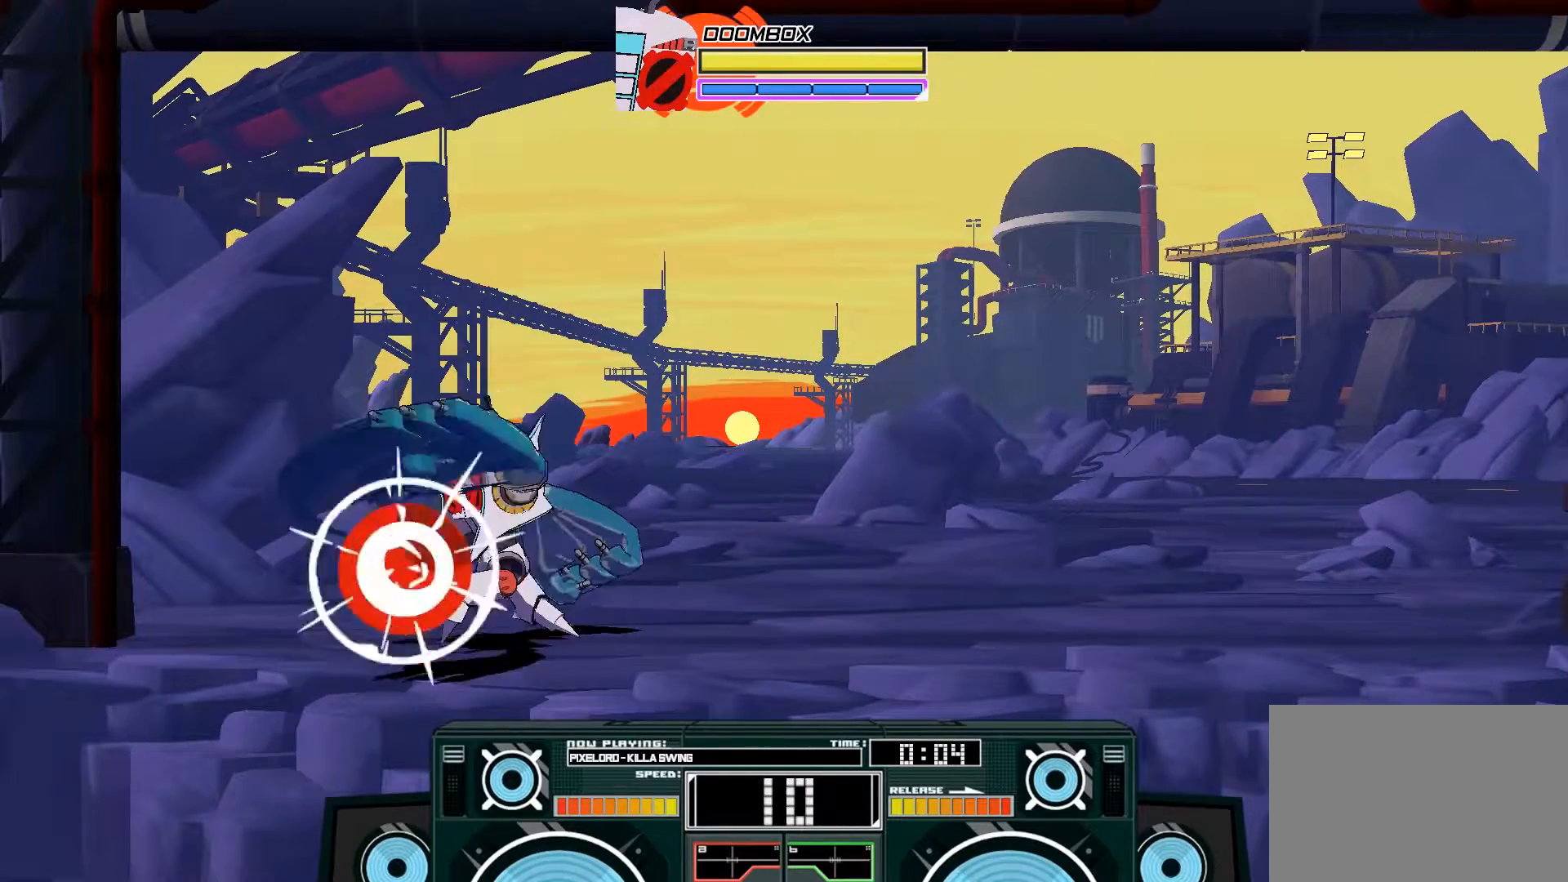
{"buttons": ["A"], "left_stick": "right", "right_stick": "center", "events": [[133, "B", "up"], [267, "A", "down"], [300, "X", "down"], [367, "X", "up"], [367, "left_stick", "center"], [433, "left_stick", "right"]]}
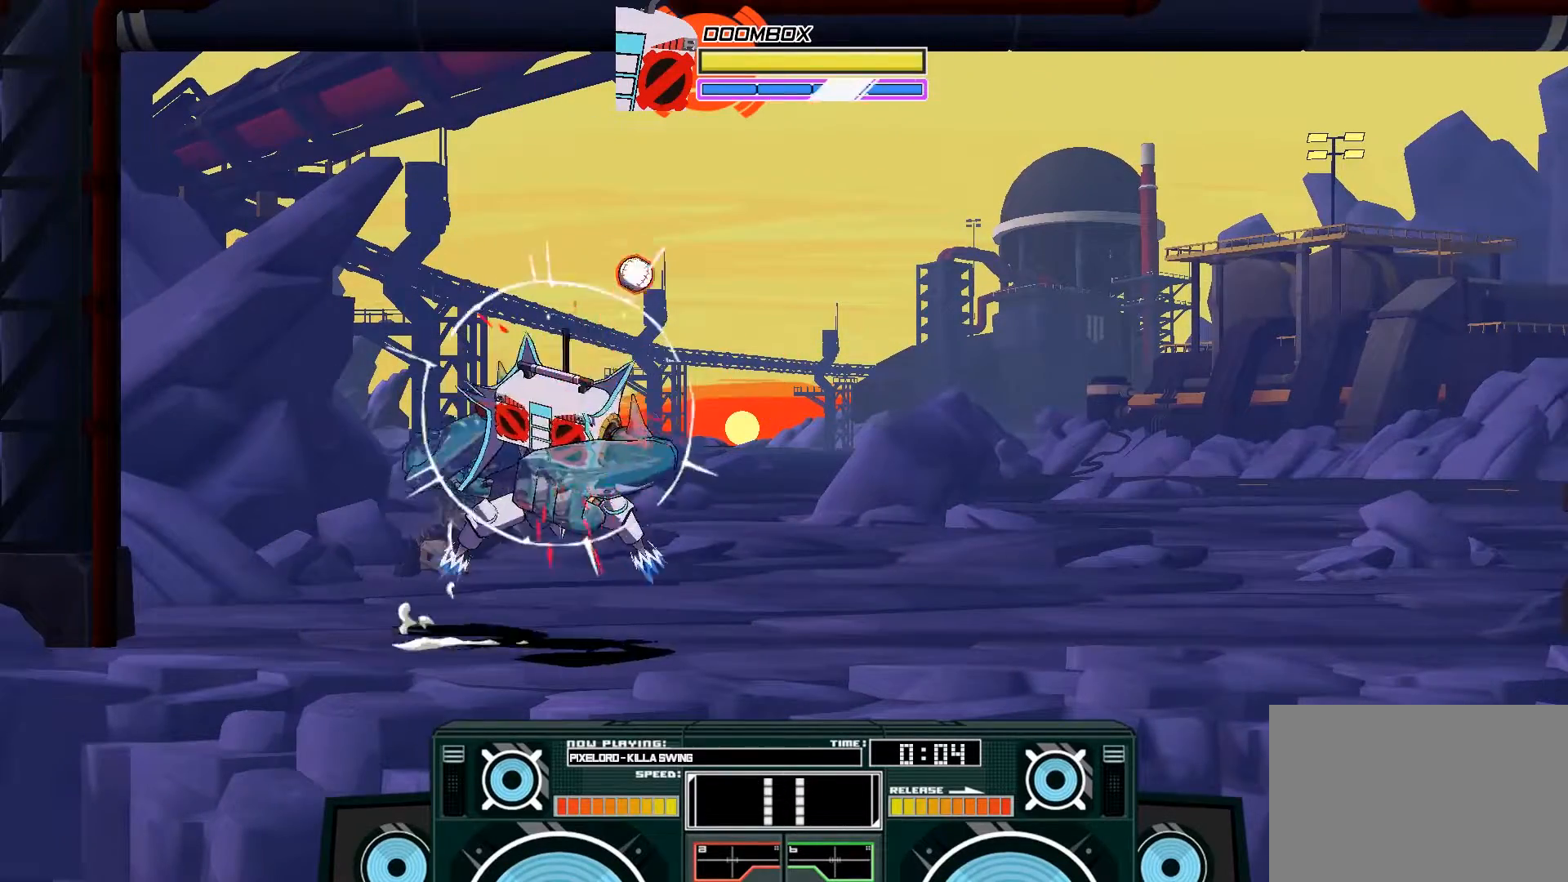
{"buttons": ["A"], "left_stick": "left", "right_stick": "center", "events": [[167, "X", "down"], [200, "X", "up"], [233, "left_stick", "up"], [333, "left_stick", "up-right"], [367, "X", "down"], [467, "X", "up"], [500, "left_stick", "left"]]}
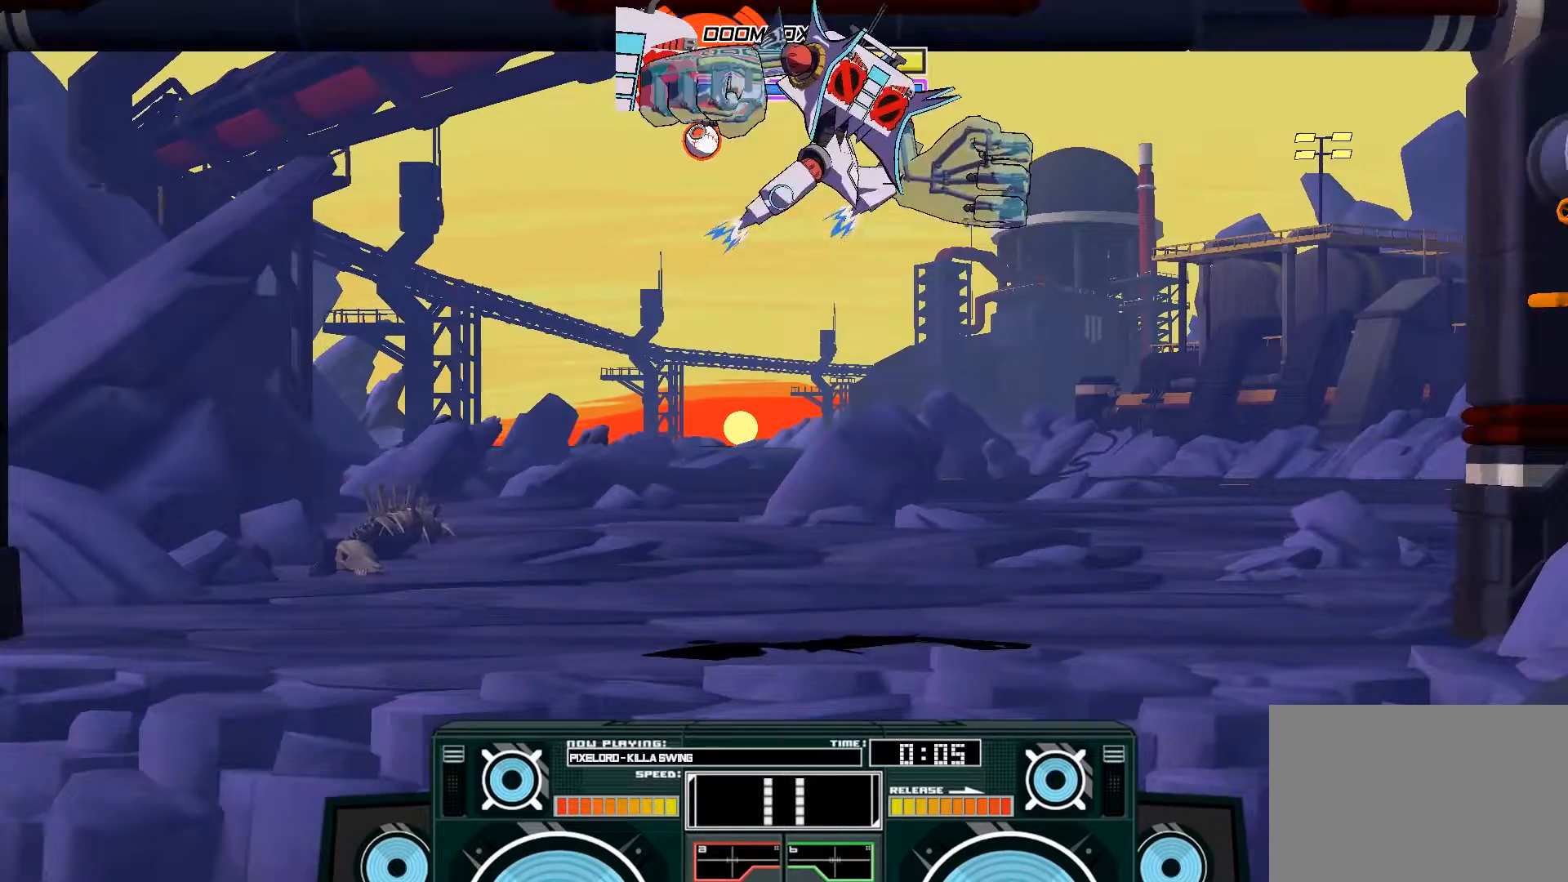
{"buttons": ["A"], "left_stick": "down-right", "right_stick": "center", "events": [[33, "X", "down"], [133, "X", "up"], [267, "left_stick", "down-right"], [300, "X", "down"], [333, "X", "up"], [400, "X", "down"], [500, "X", "up"]]}
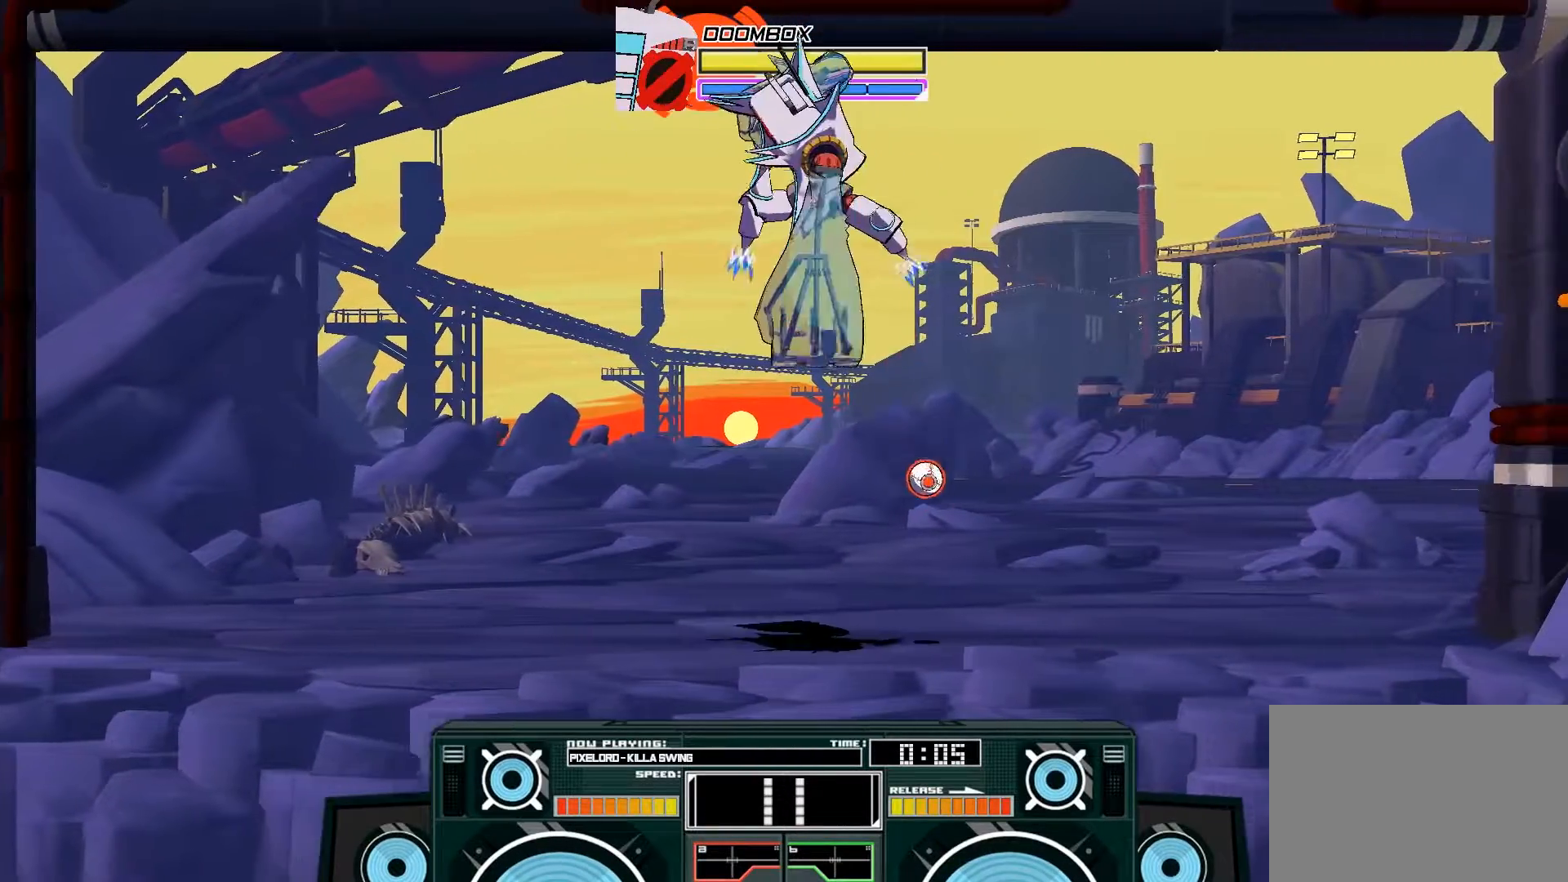
{"buttons": ["A", "X"], "left_stick": "center", "right_stick": "center", "events": [[167, "left_stick", "center"], [333, "X", "down"]]}
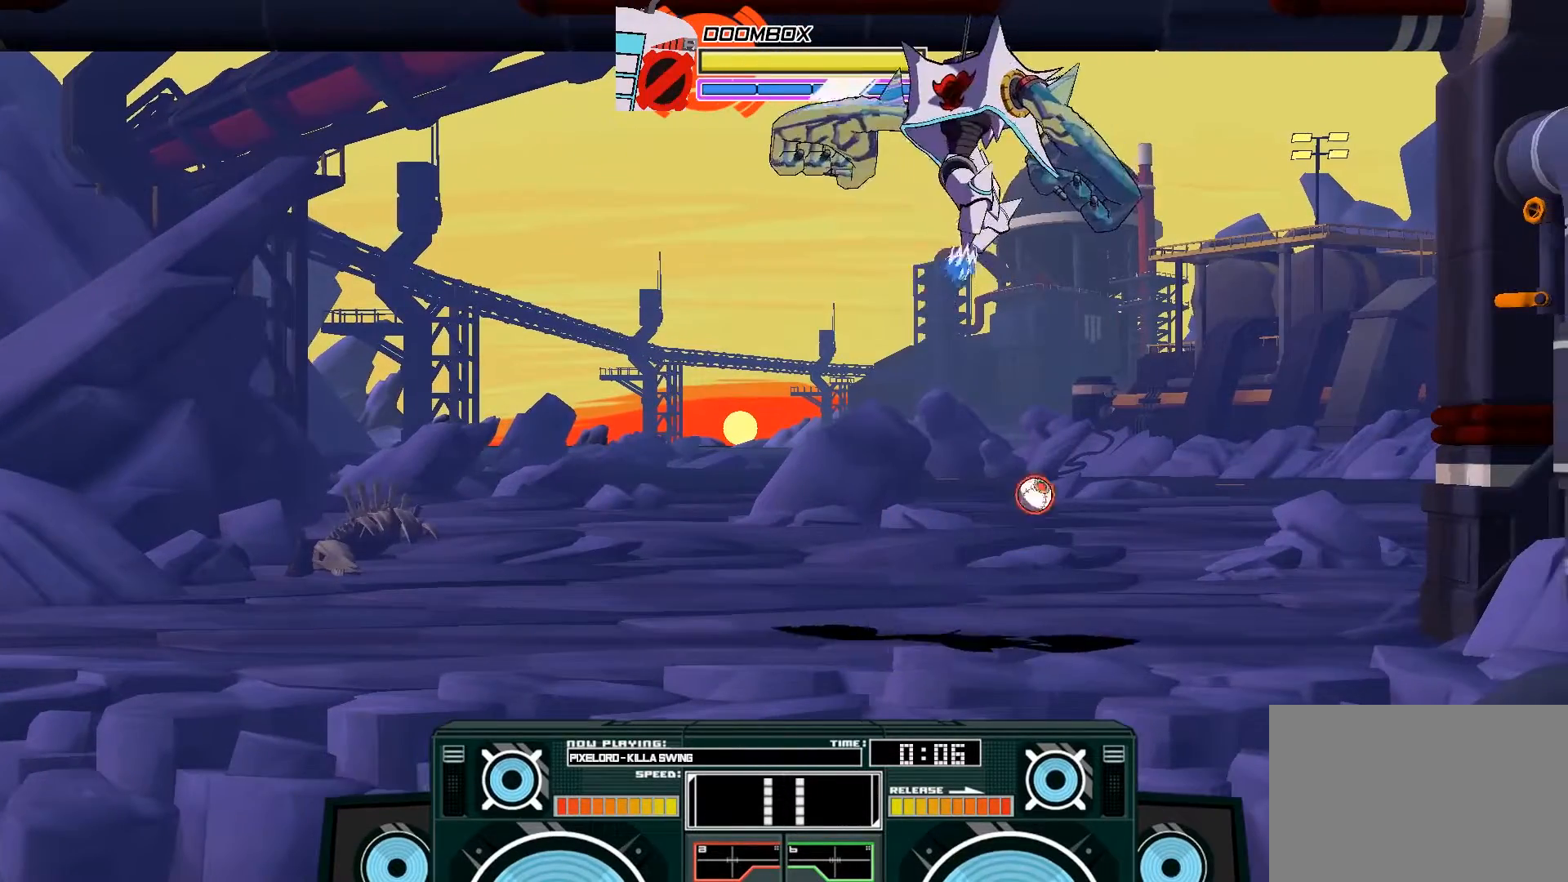
{"buttons": [], "left_stick": "down", "right_stick": "center", "events": [[133, "left_stick", "right"], [267, "left_stick", "down-right"], [367, "left_stick", "down"], [433, "X", "up"], [467, "A", "up"]]}
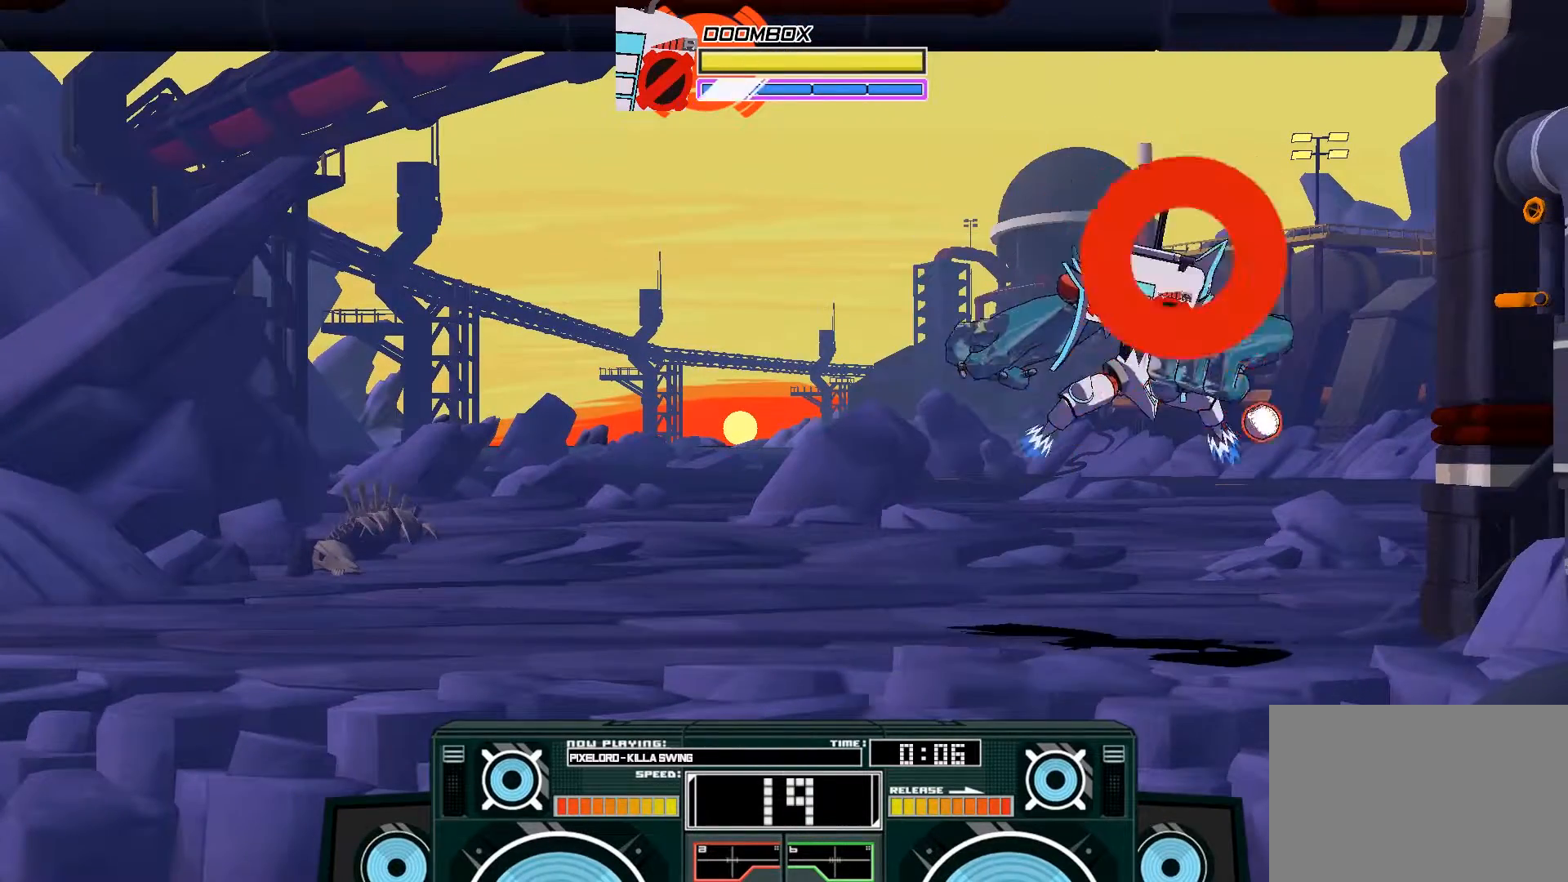
{"buttons": [], "left_stick": "center", "right_stick": "center", "events": [[167, "B", "down"], [167, "left_stick", "center"], [233, "left_stick", "up-left"], [333, "left_stick", "left"], [400, "B", "up"], [433, "left_stick", "center"]]}
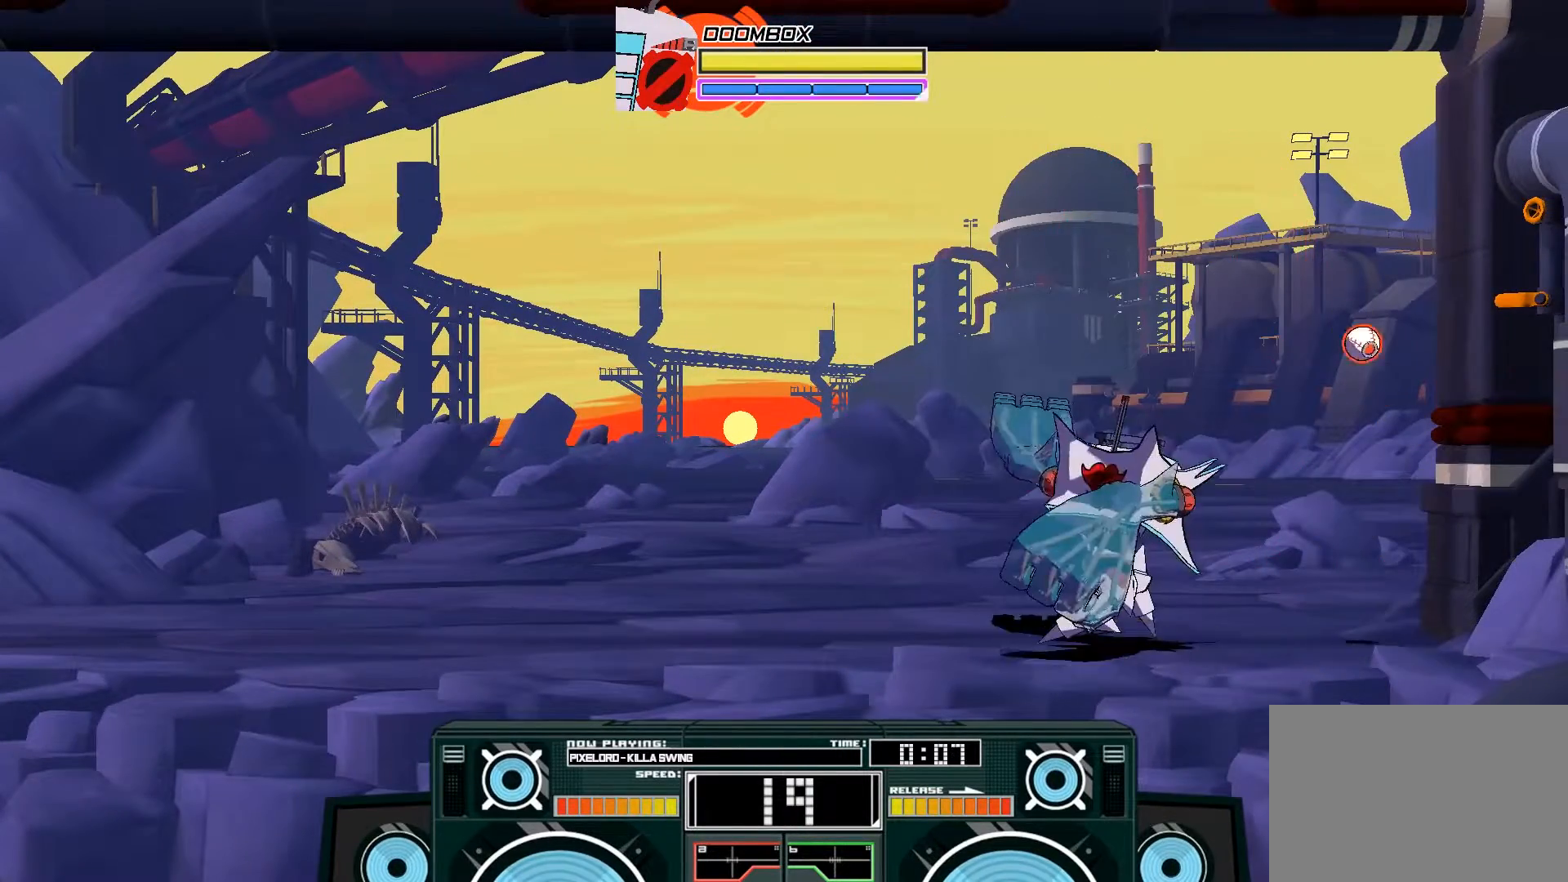
{"buttons": ["A"], "left_stick": "down-left", "right_stick": "center", "events": [[367, "A", "down"], [400, "X", "down"], [400, "left_stick", "left"], [467, "X", "up"], [500, "left_stick", "down-left"]]}
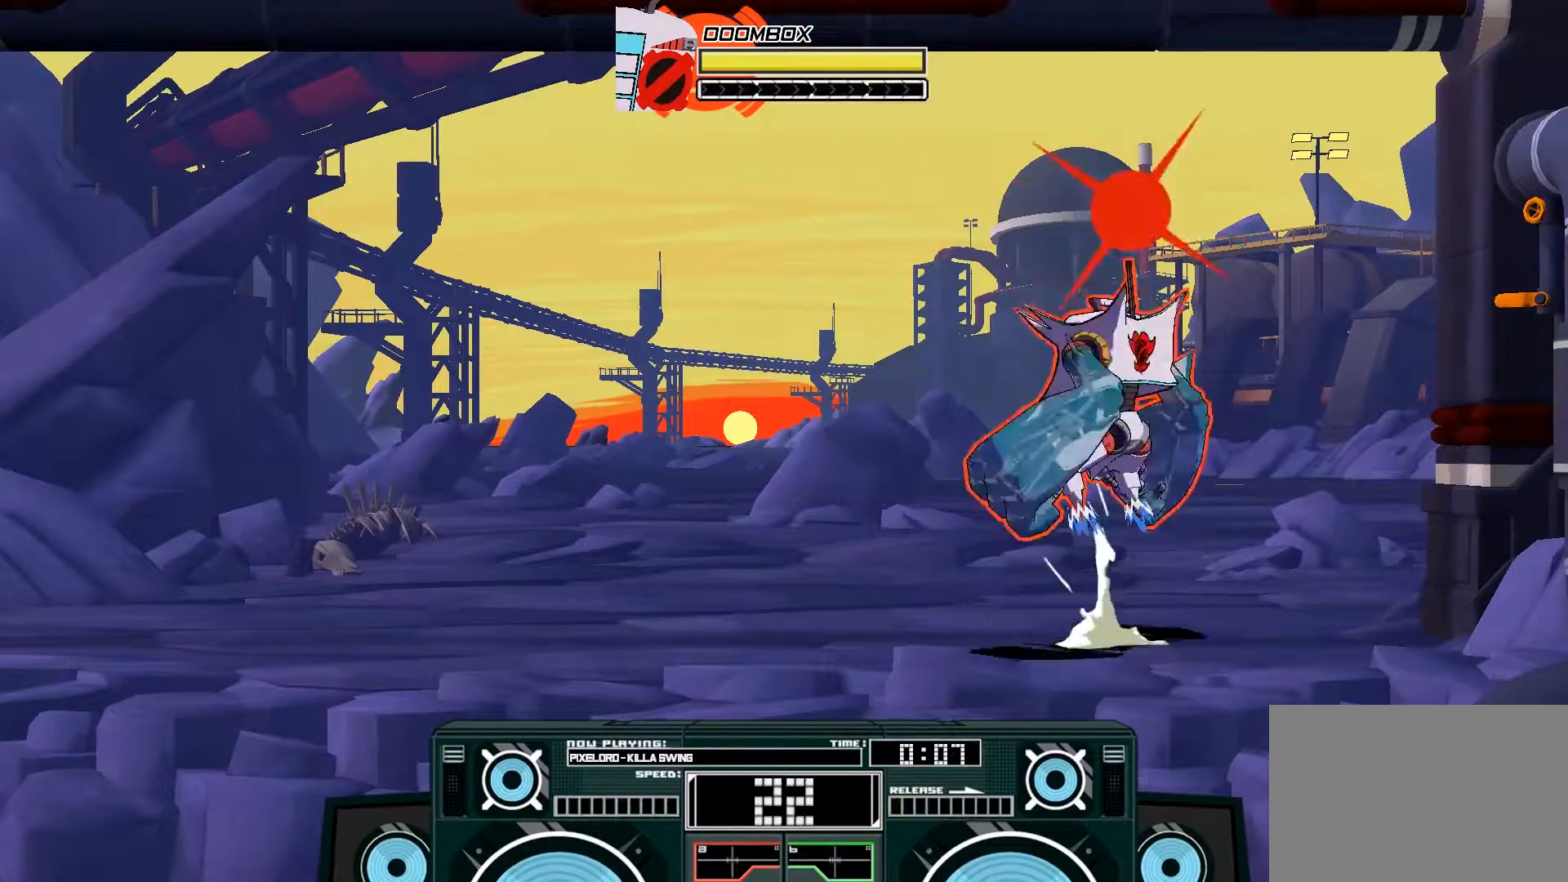
{"buttons": [], "left_stick": "down", "right_stick": "center", "events": [[33, "X", "down"], [133, "X", "up"], [133, "left_stick", "down"], [267, "B", "down"], [400, "A", "up"], [433, "B", "up"]]}
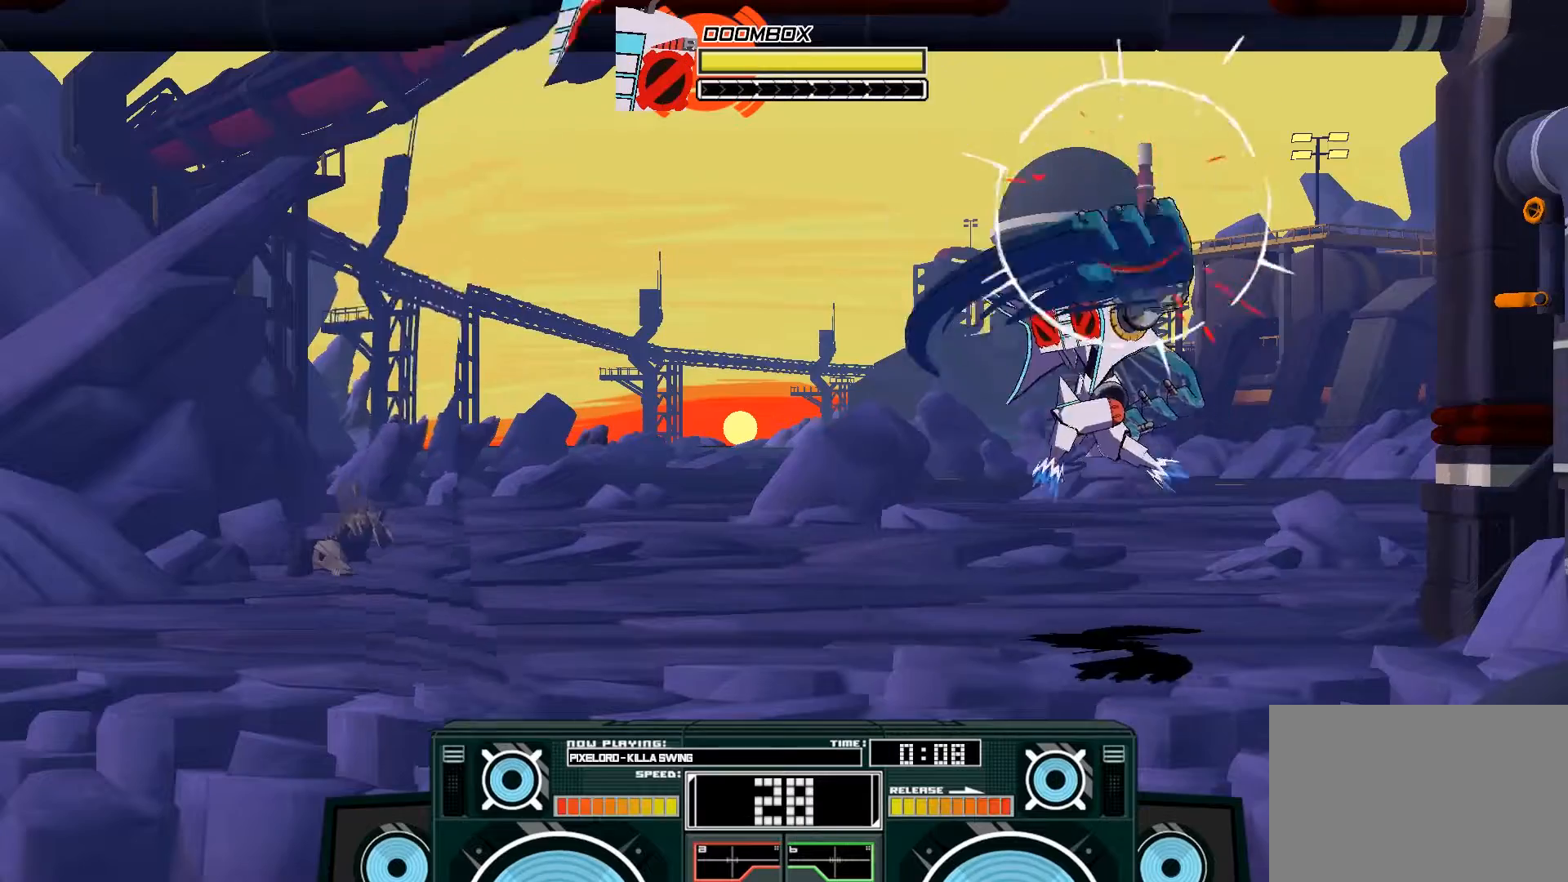
{"buttons": [], "left_stick": "center", "right_stick": "center", "events": [[67, "left_stick", "up-left"], [133, "left_stick", "up-right"], [167, "X", "down"], [233, "X", "up"], [233, "left_stick", "center"]]}
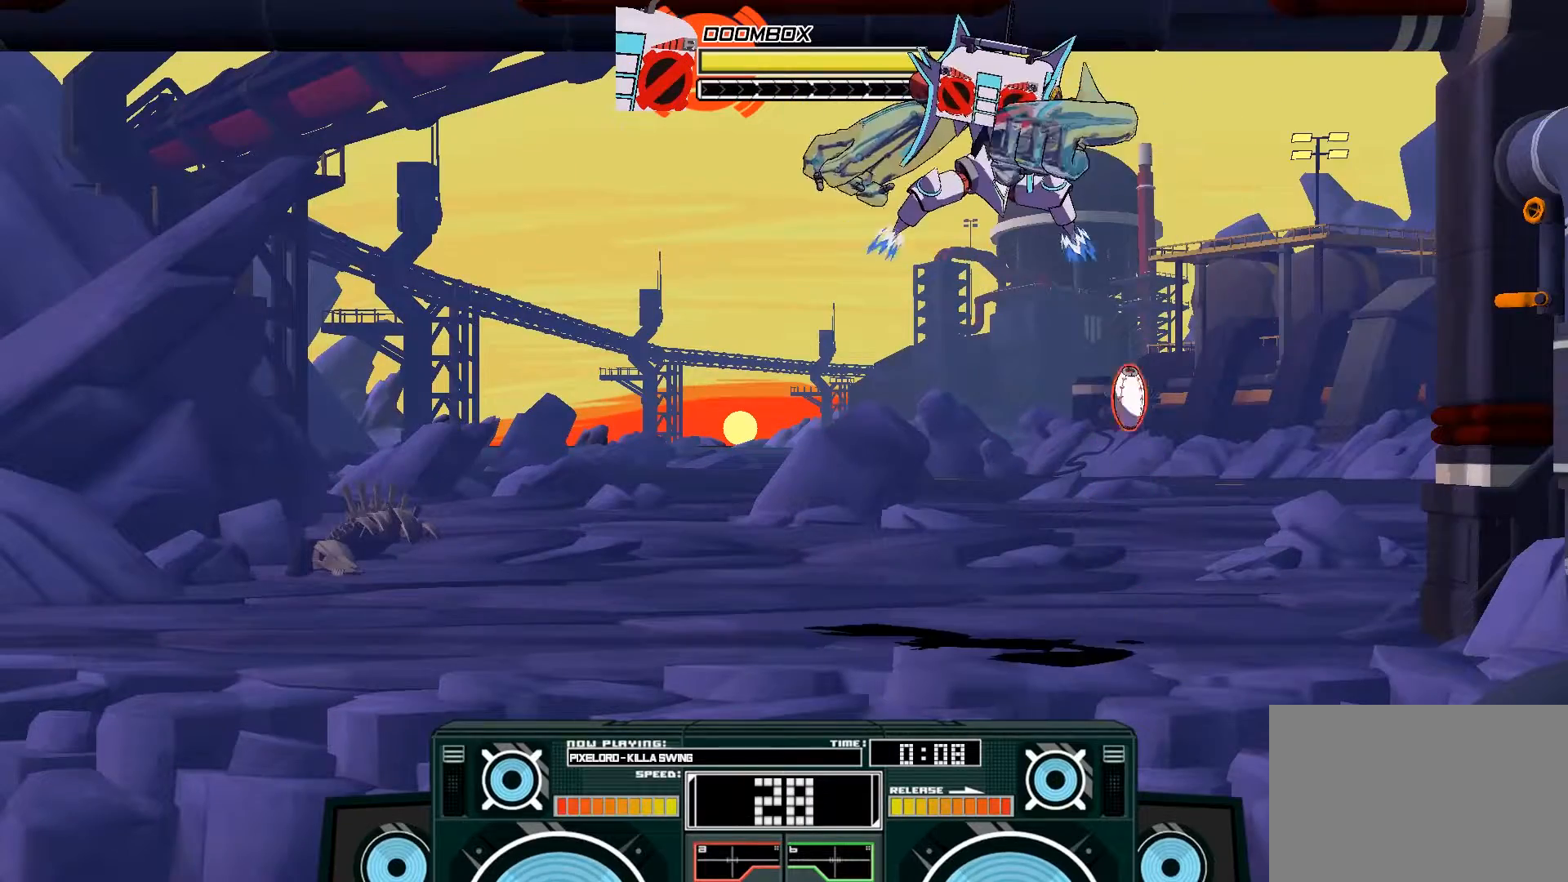
{"buttons": ["B"], "left_stick": "down", "right_stick": "center", "events": [[433, "left_stick", "down"], [467, "B", "down"]]}
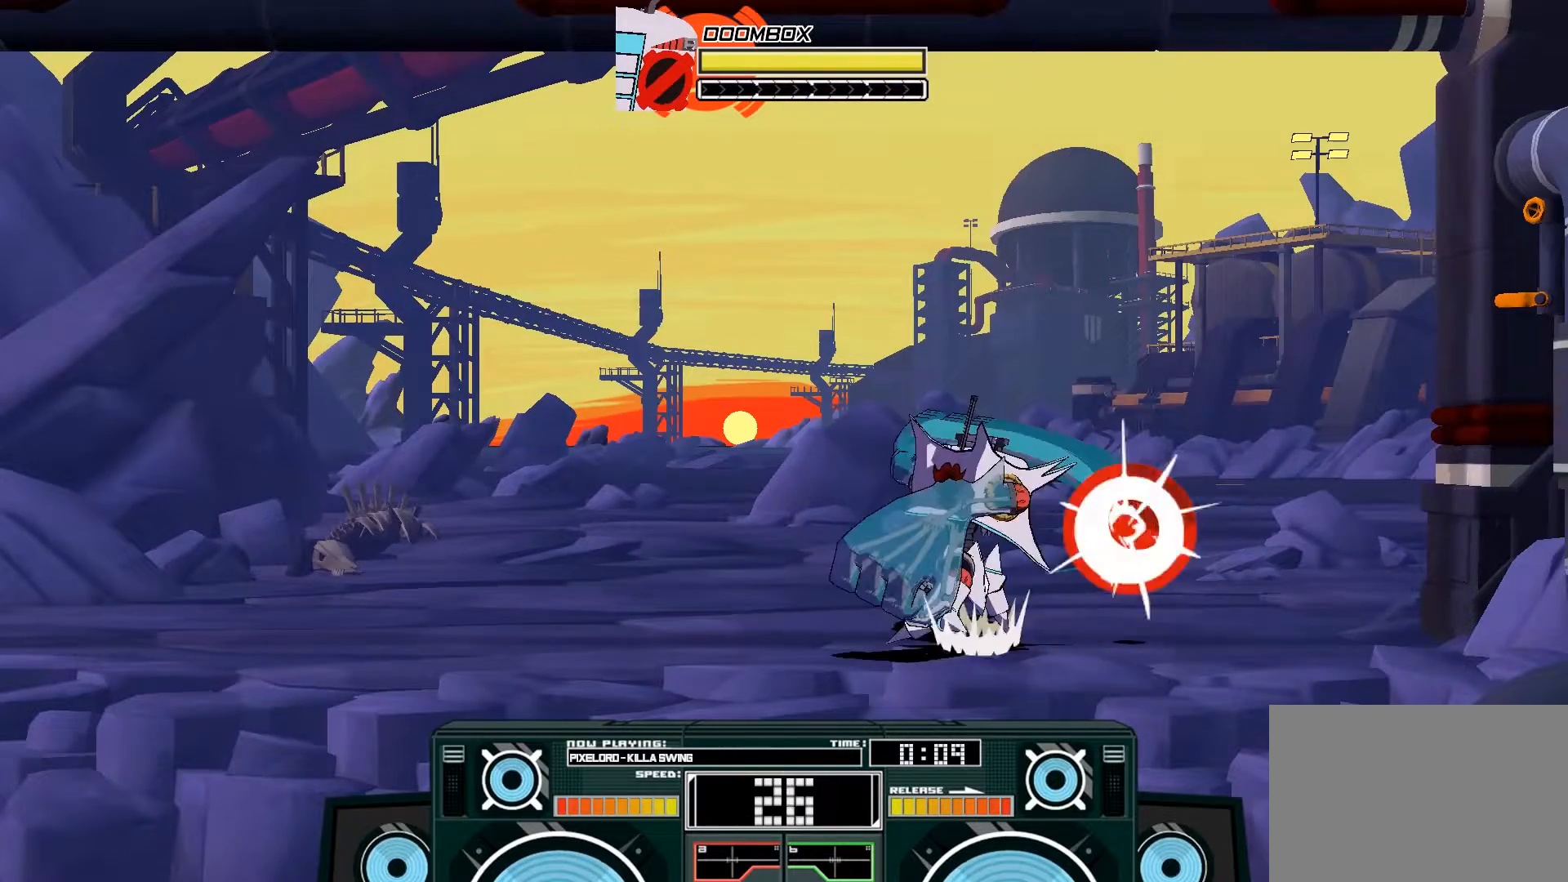
{"buttons": [], "left_stick": "right", "right_stick": "center", "events": [[133, "B", "up"], [200, "left_stick", "center"], [267, "B", "down"], [333, "left_stick", "left"], [500, "B", "up"], [500, "left_stick", "right"]]}
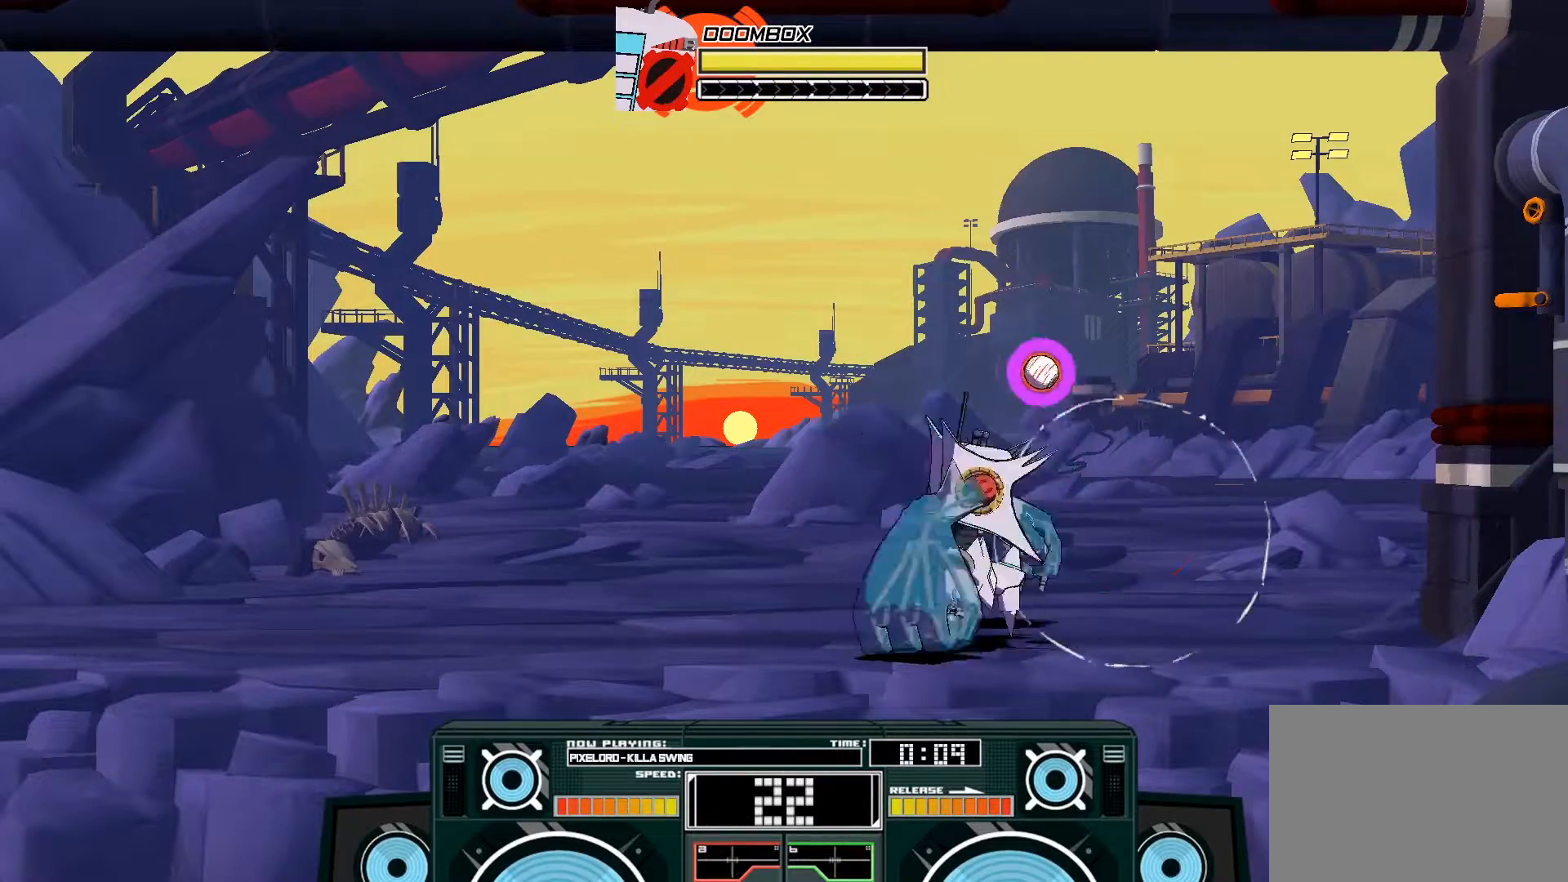
{"buttons": ["A"], "left_stick": "up", "right_stick": "center", "events": [[100, "A", "down"], [100, "X", "down"], [167, "left_stick", "center"], [233, "X", "up"], [367, "left_stick", "up"]]}
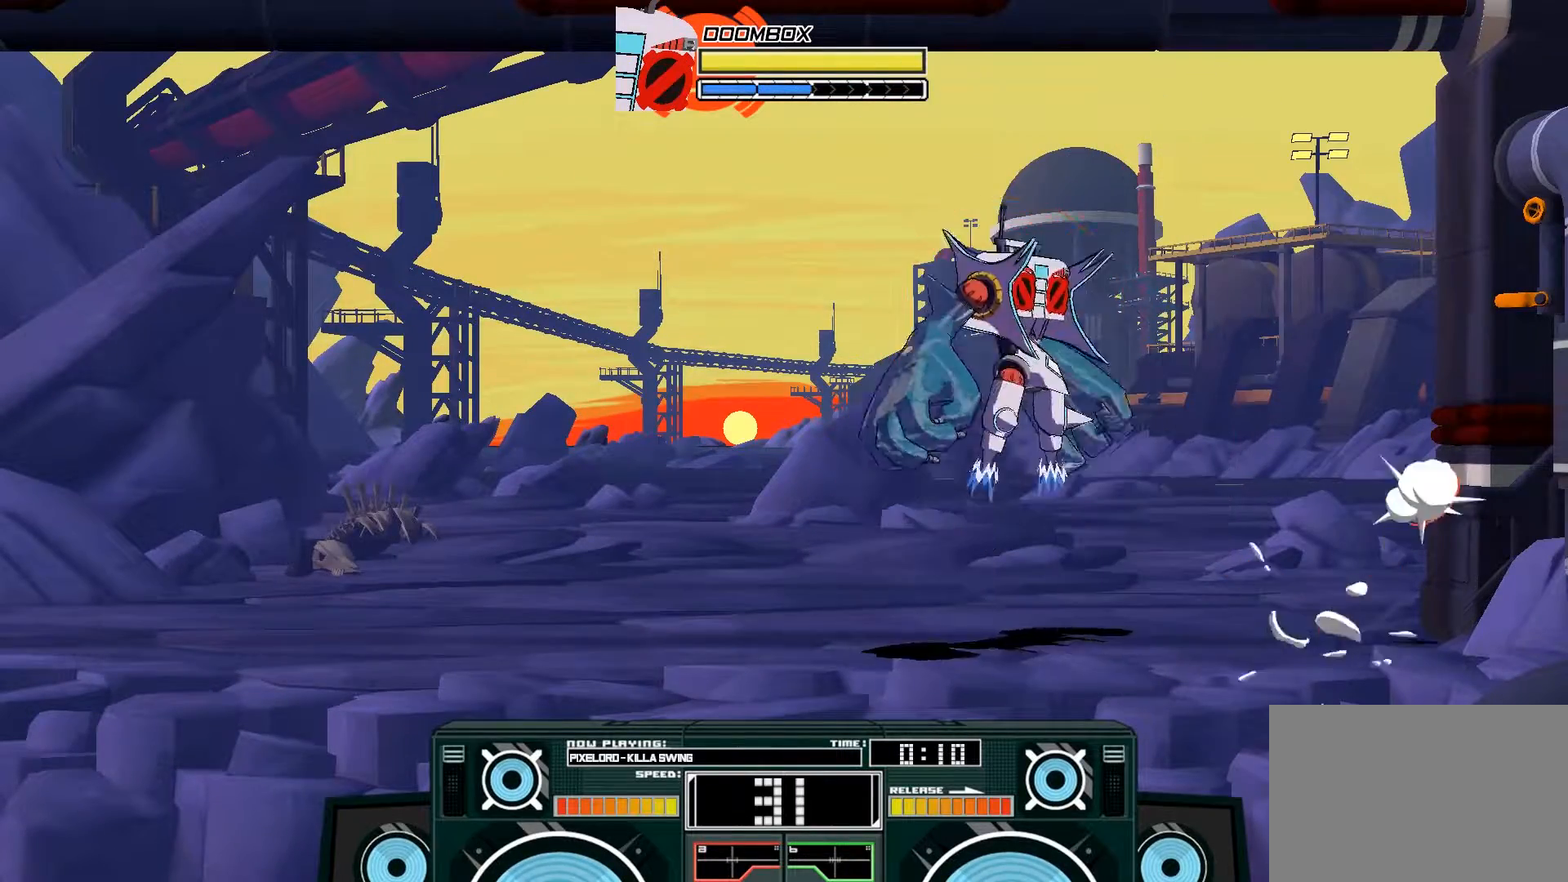
{"buttons": ["A", "B"], "left_stick": "down", "right_stick": "center", "events": [[100, "B", "down"], [100, "left_stick", "up-right"], [233, "B", "up"], [433, "left_stick", "down"], [467, "B", "down"]]}
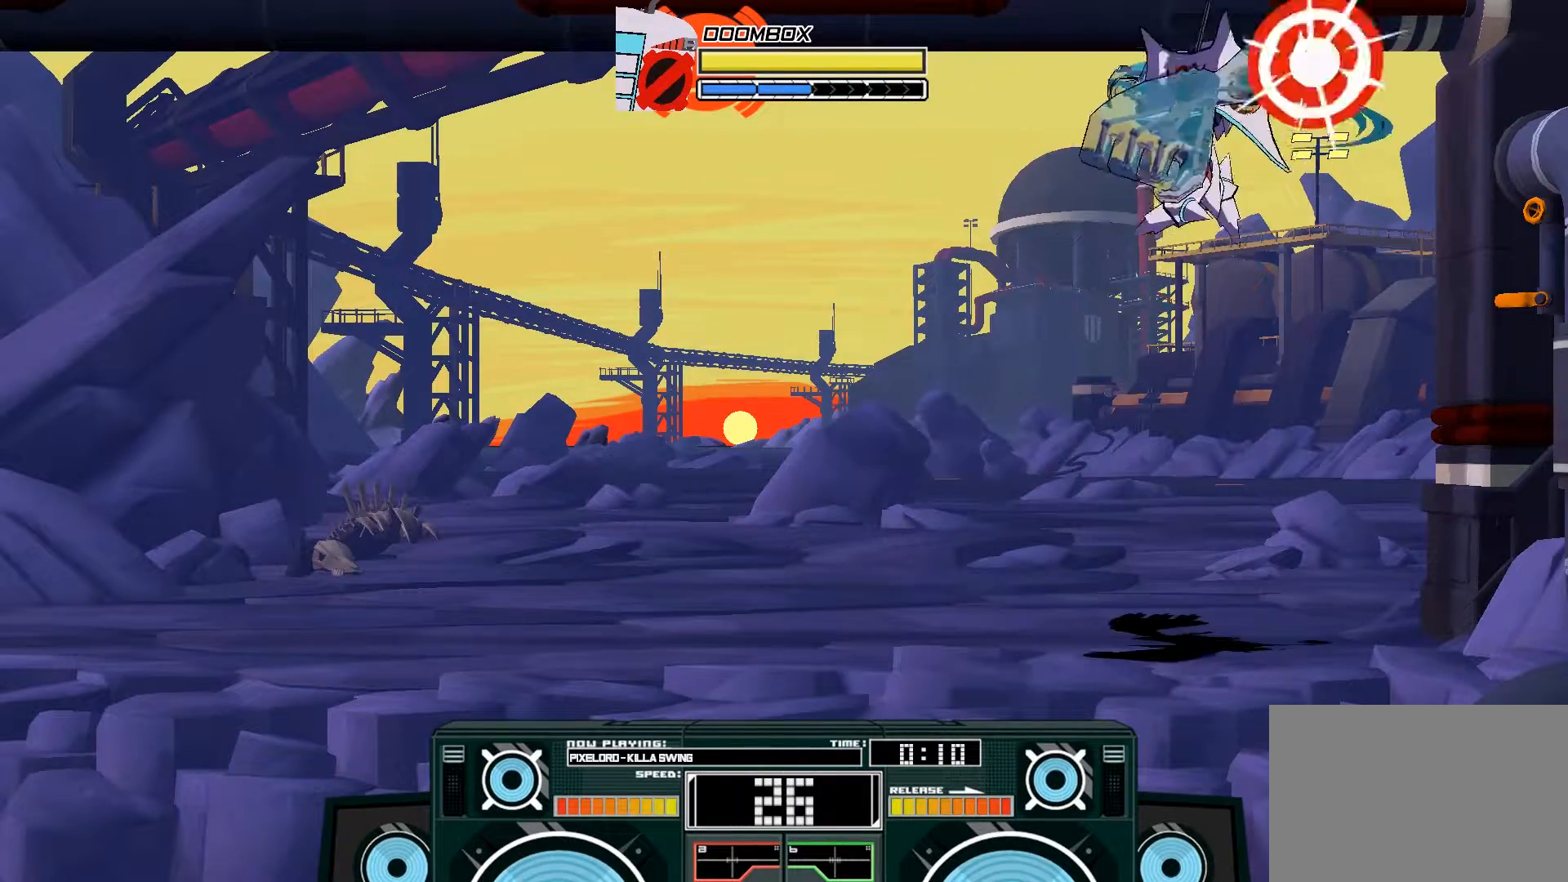
{"buttons": ["A"], "left_stick": "down", "right_stick": "center", "events": [[100, "B", "up"], [267, "X", "down"], [400, "X", "up"]]}
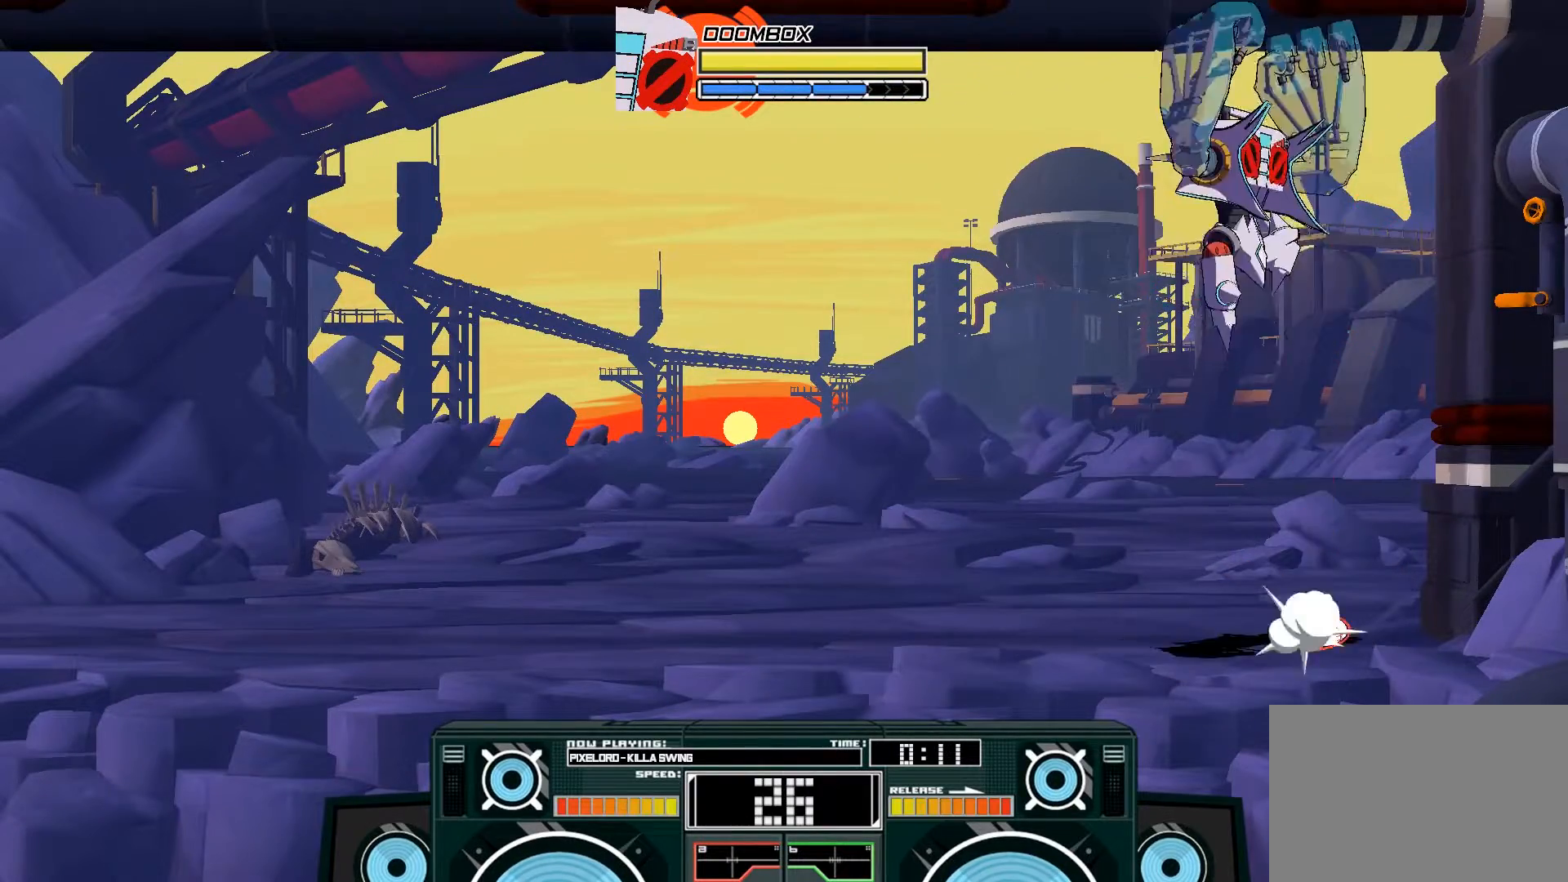
{"buttons": ["X"], "left_stick": "left", "right_stick": "center", "events": [[100, "B", "down"], [233, "B", "up"], [267, "A", "up"], [333, "left_stick", "center"], [433, "X", "down"], [500, "left_stick", "left"]]}
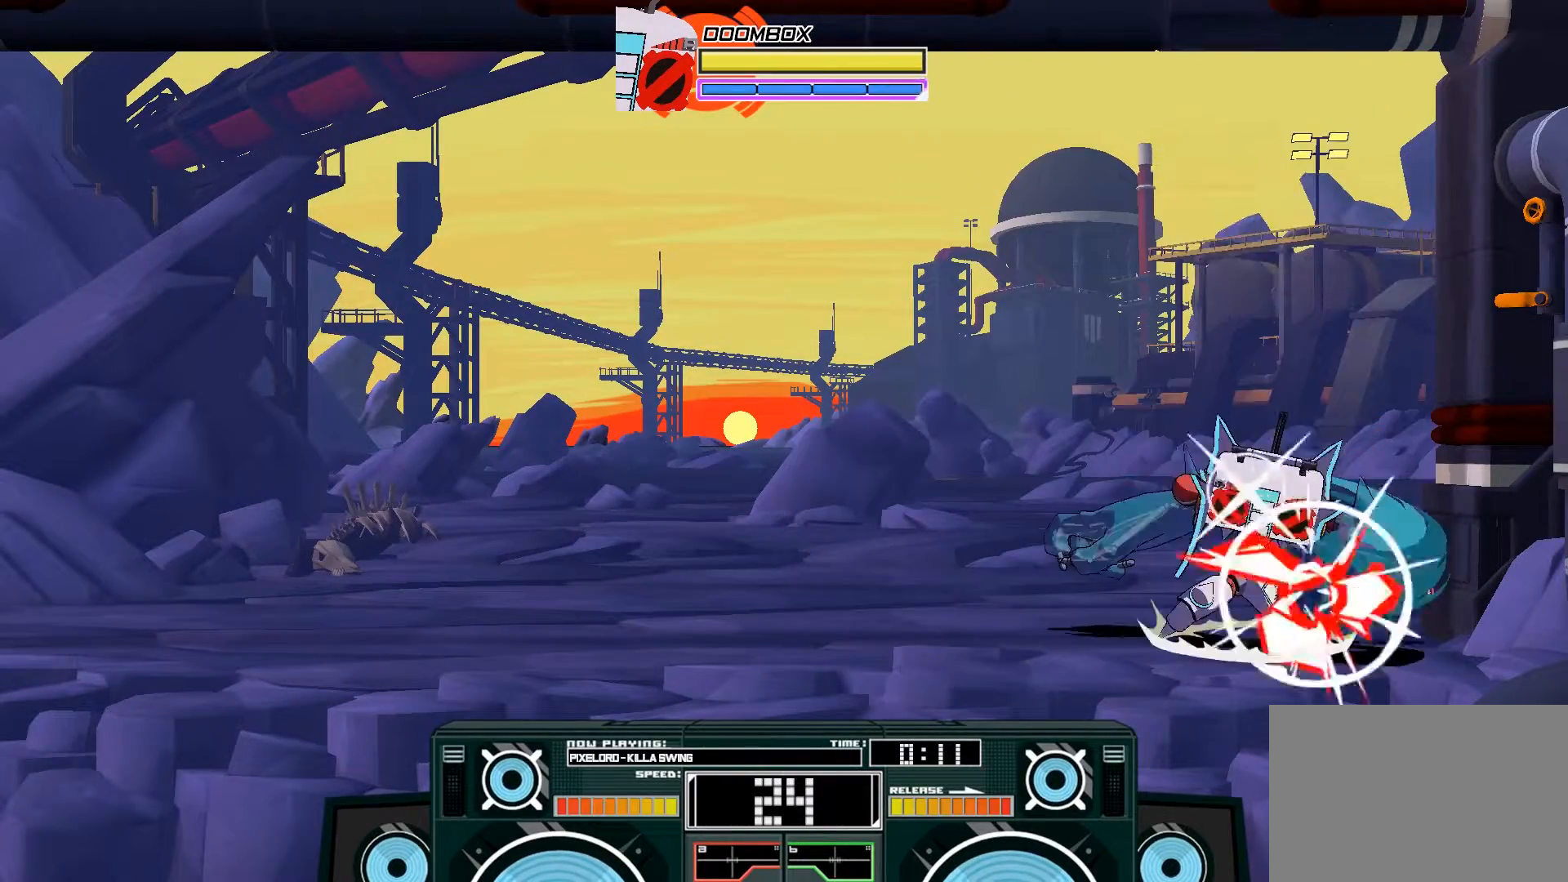
{"buttons": ["A"], "left_stick": "left", "right_stick": "center", "events": [[33, "X", "up"], [267, "A", "down"], [300, "X", "down"], [333, "X", "up"], [400, "X", "down"], [500, "X", "up"]]}
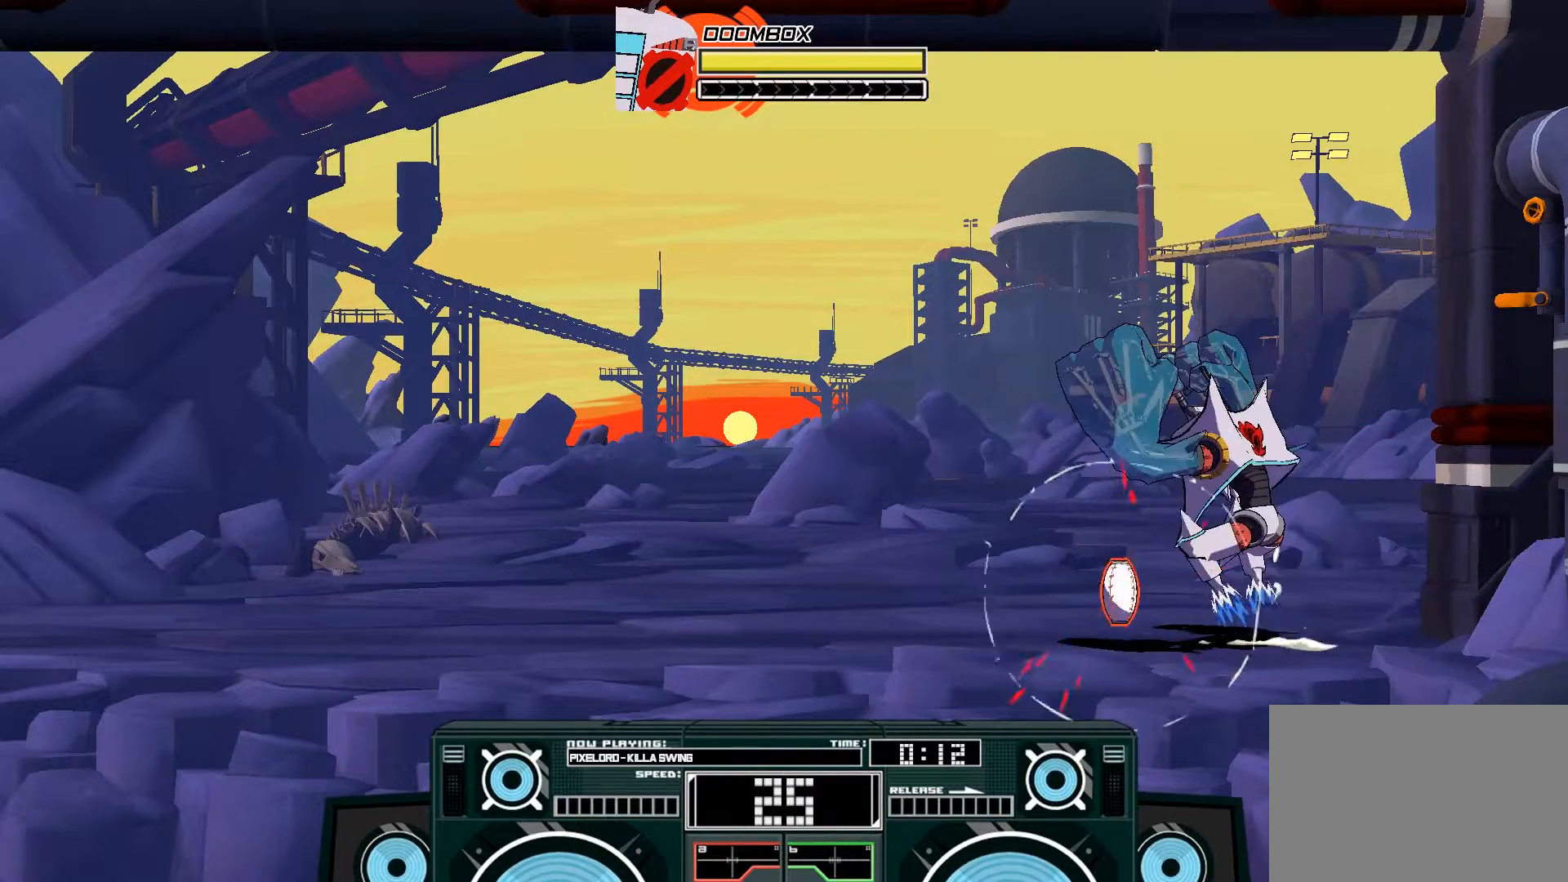
{"buttons": ["A"], "left_stick": "up-left", "right_stick": "center", "events": [[167, "B", "down"], [267, "left_stick", "up-left"], [333, "B", "up"]]}
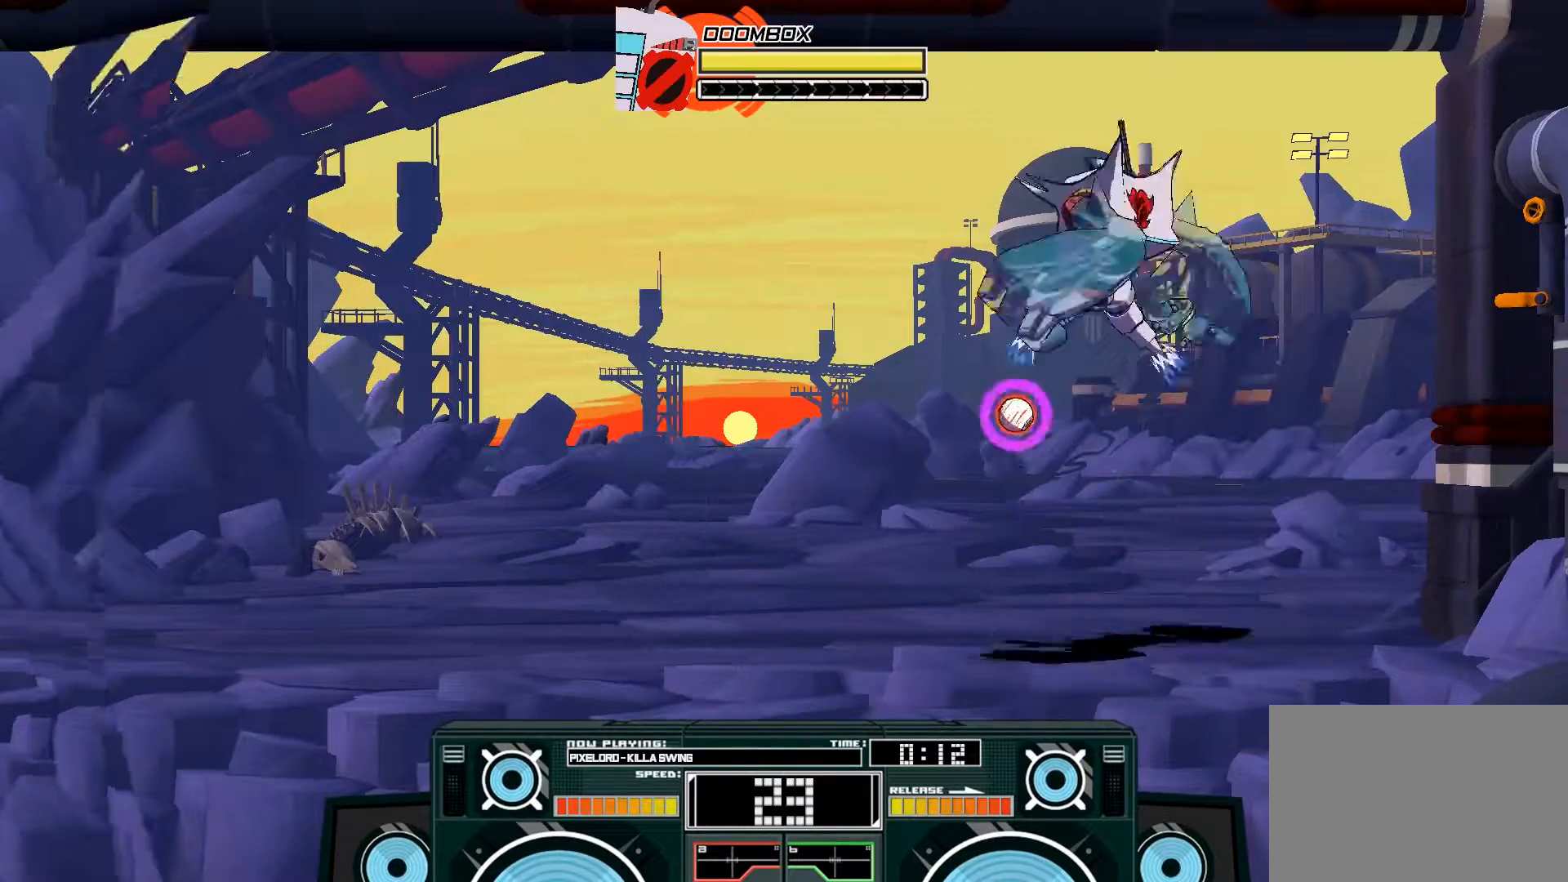
{"buttons": [], "left_stick": "center", "right_stick": "center", "events": [[167, "X", "down"], [167, "left_stick", "down"], [233, "X", "up"], [467, "left_stick", "center"], [500, "A", "up"]]}
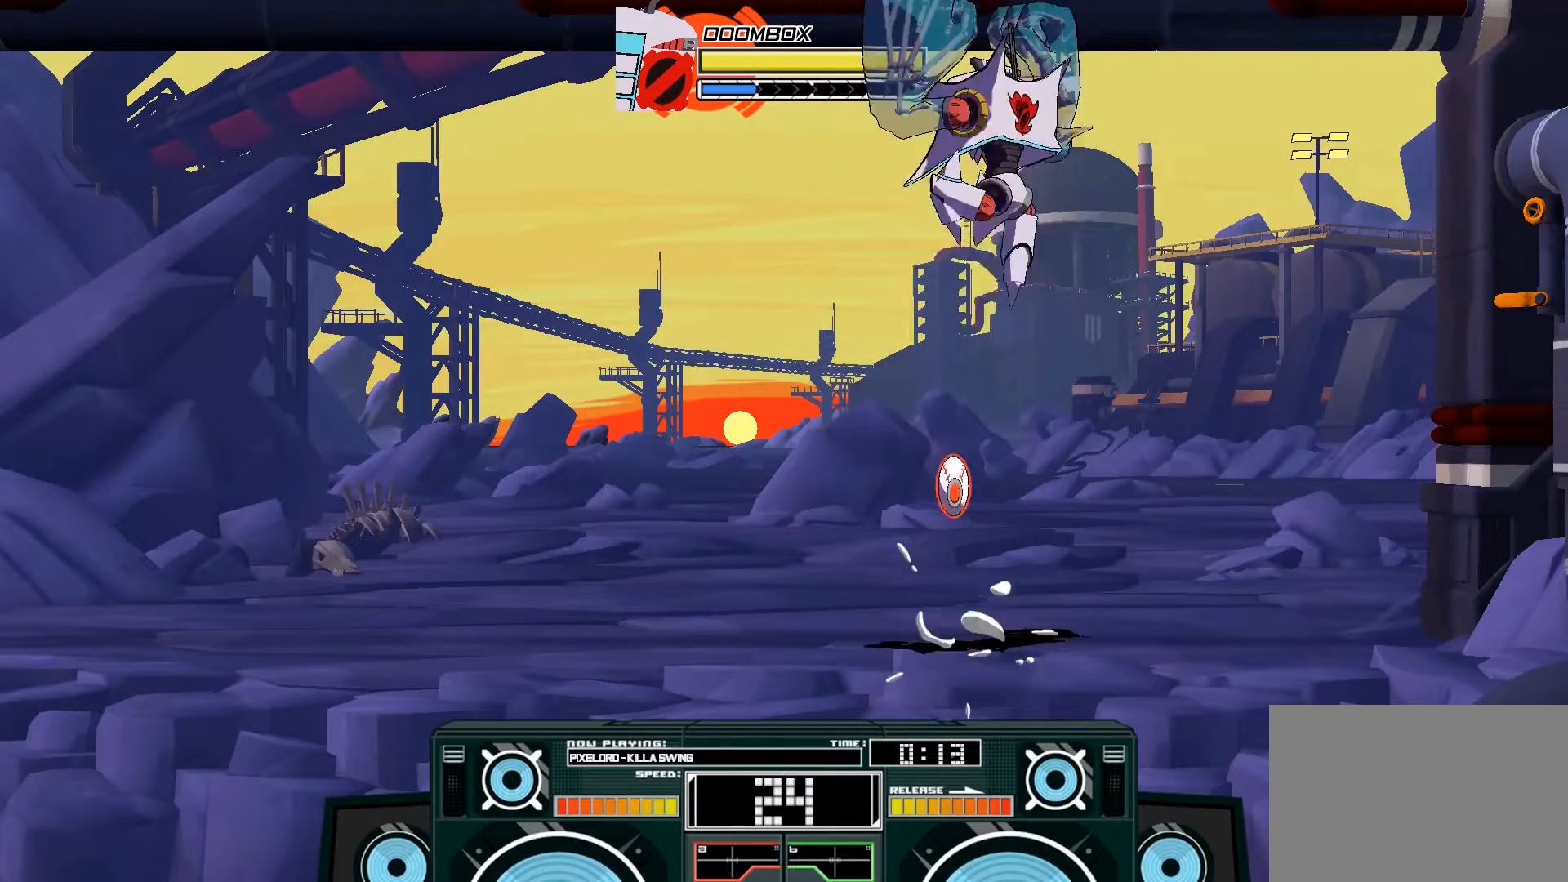
{"buttons": ["B"], "left_stick": "up-right", "right_stick": "center", "events": [[67, "left_stick", "down"], [100, "B", "down"], [267, "B", "up"], [400, "B", "down"], [433, "left_stick", "up-right"]]}
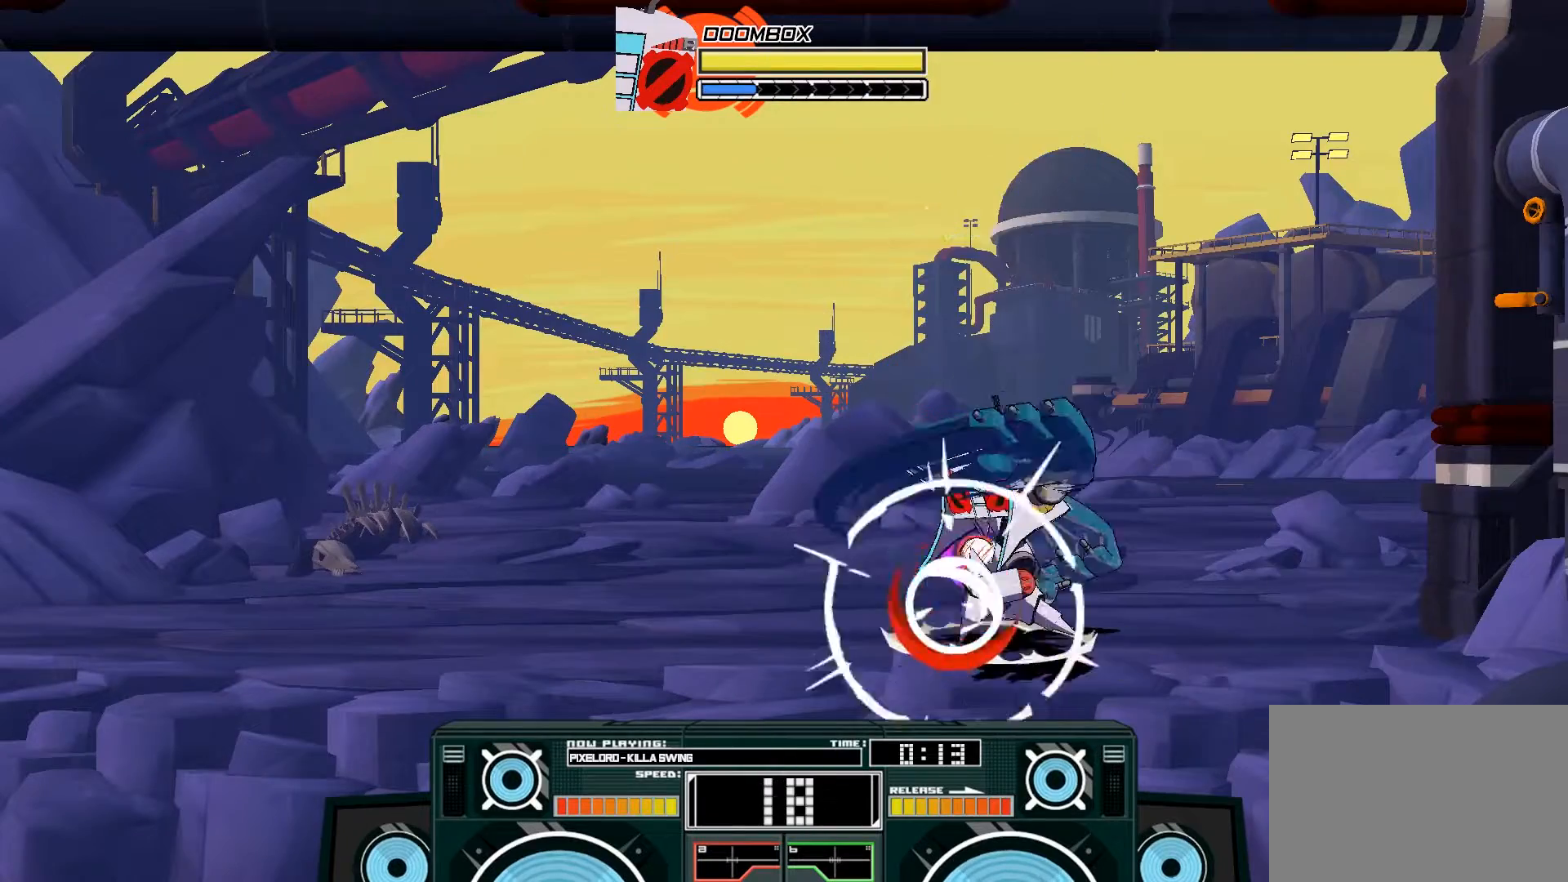
{"buttons": ["A"], "left_stick": "up", "right_stick": "center", "events": [[67, "B", "up"], [200, "A", "down"], [233, "X", "down"], [300, "left_stick", "up"], [333, "X", "up"]]}
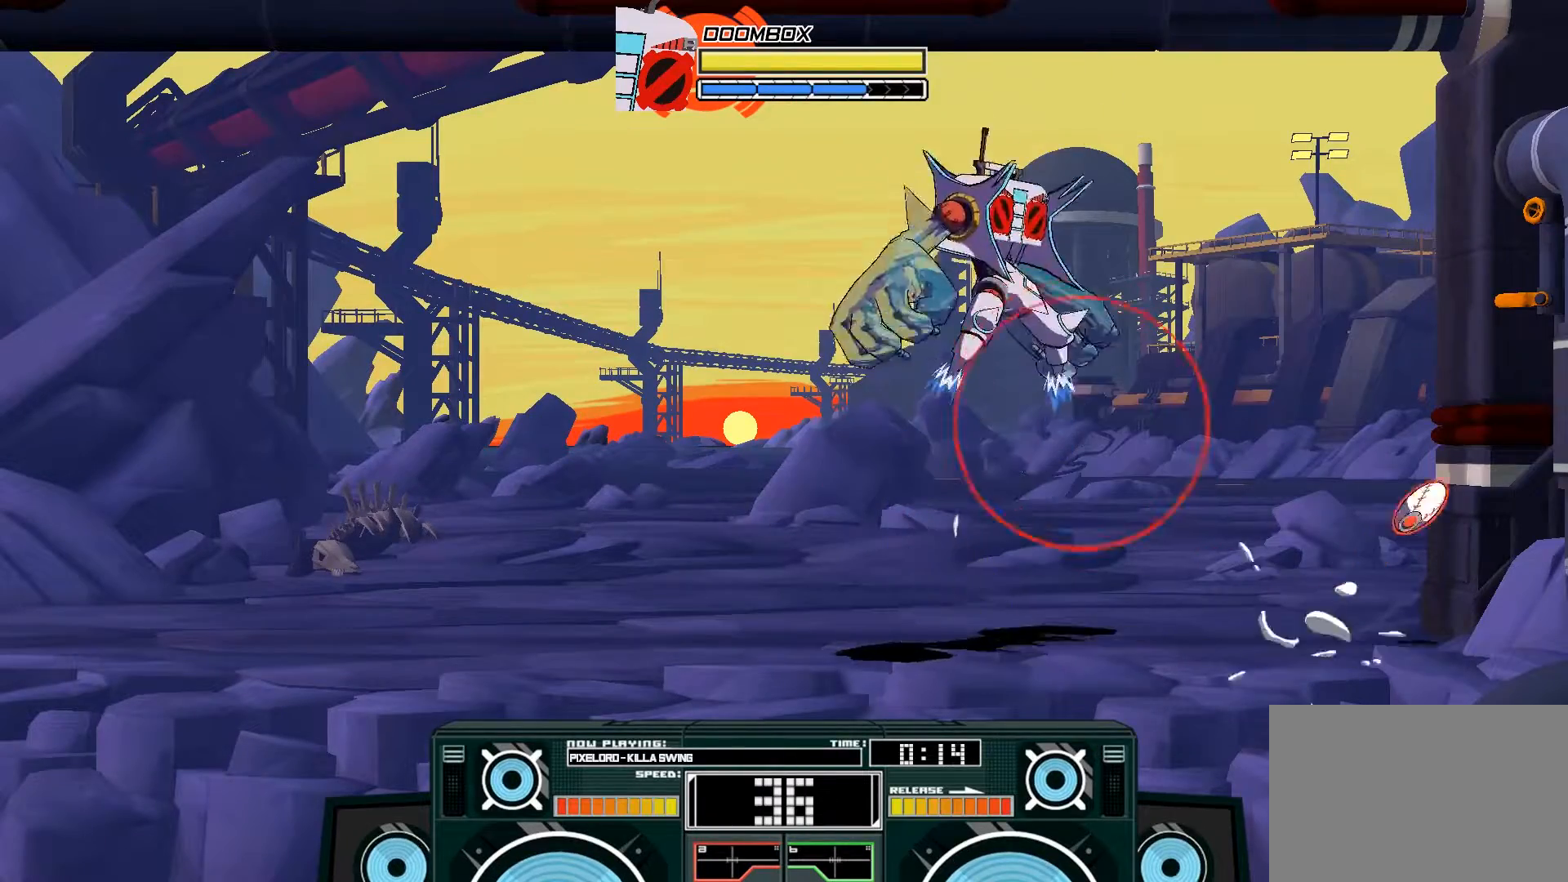
{"buttons": ["A"], "left_stick": "center", "right_stick": "center", "events": [[133, "B", "down"], [333, "B", "up"], [500, "left_stick", "center"]]}
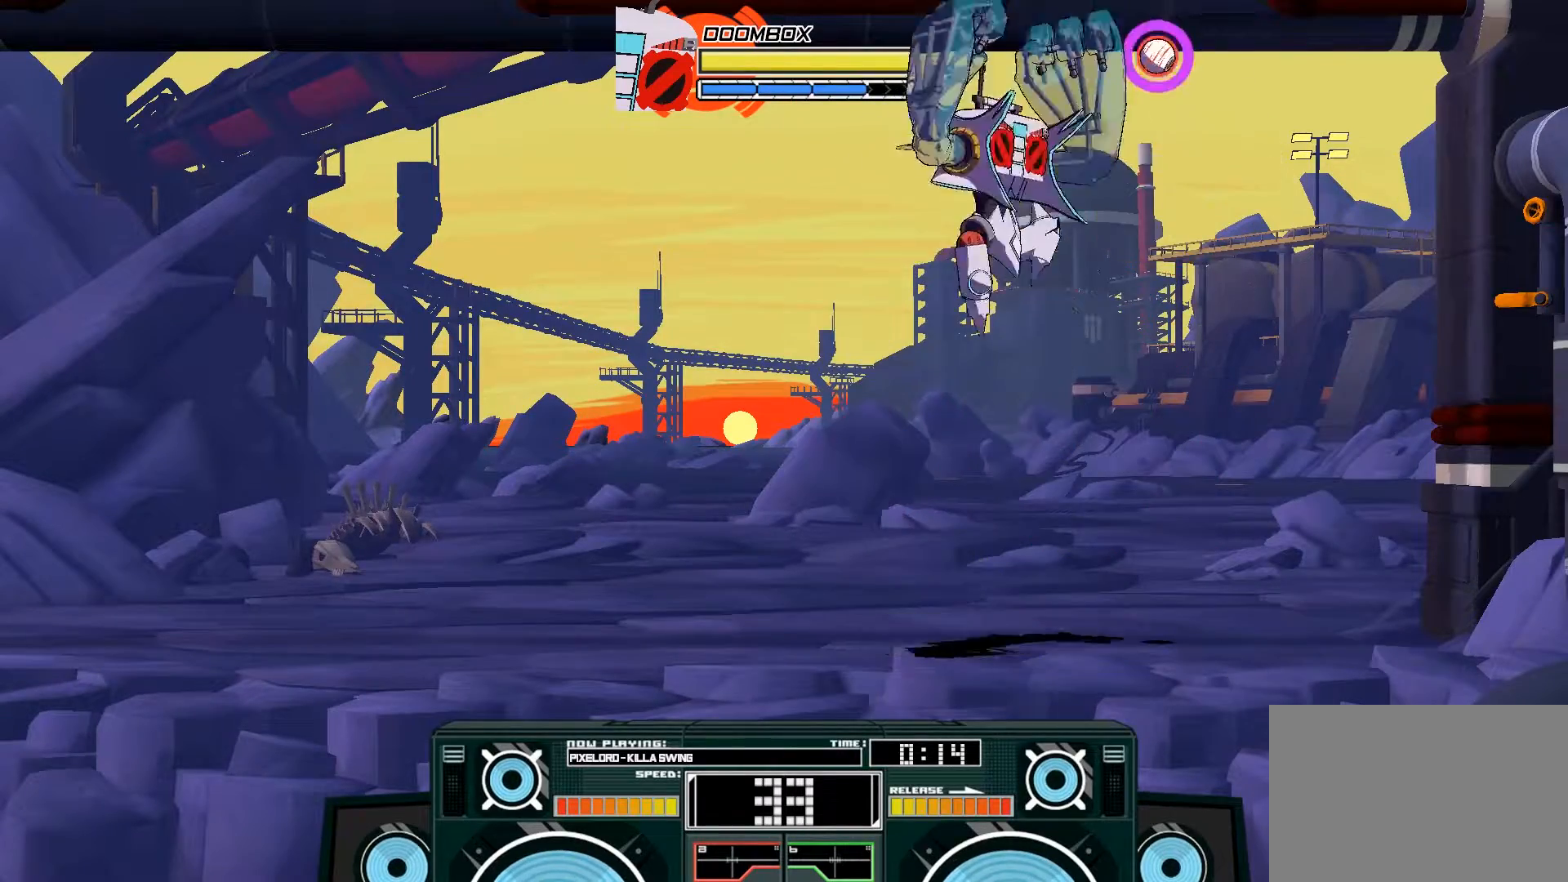
{"buttons": [], "left_stick": "right", "right_stick": "center", "events": [[33, "left_stick", "down"], [67, "B", "down"], [200, "B", "up"], [267, "A", "up"], [333, "left_stick", "center"], [500, "left_stick", "right"]]}
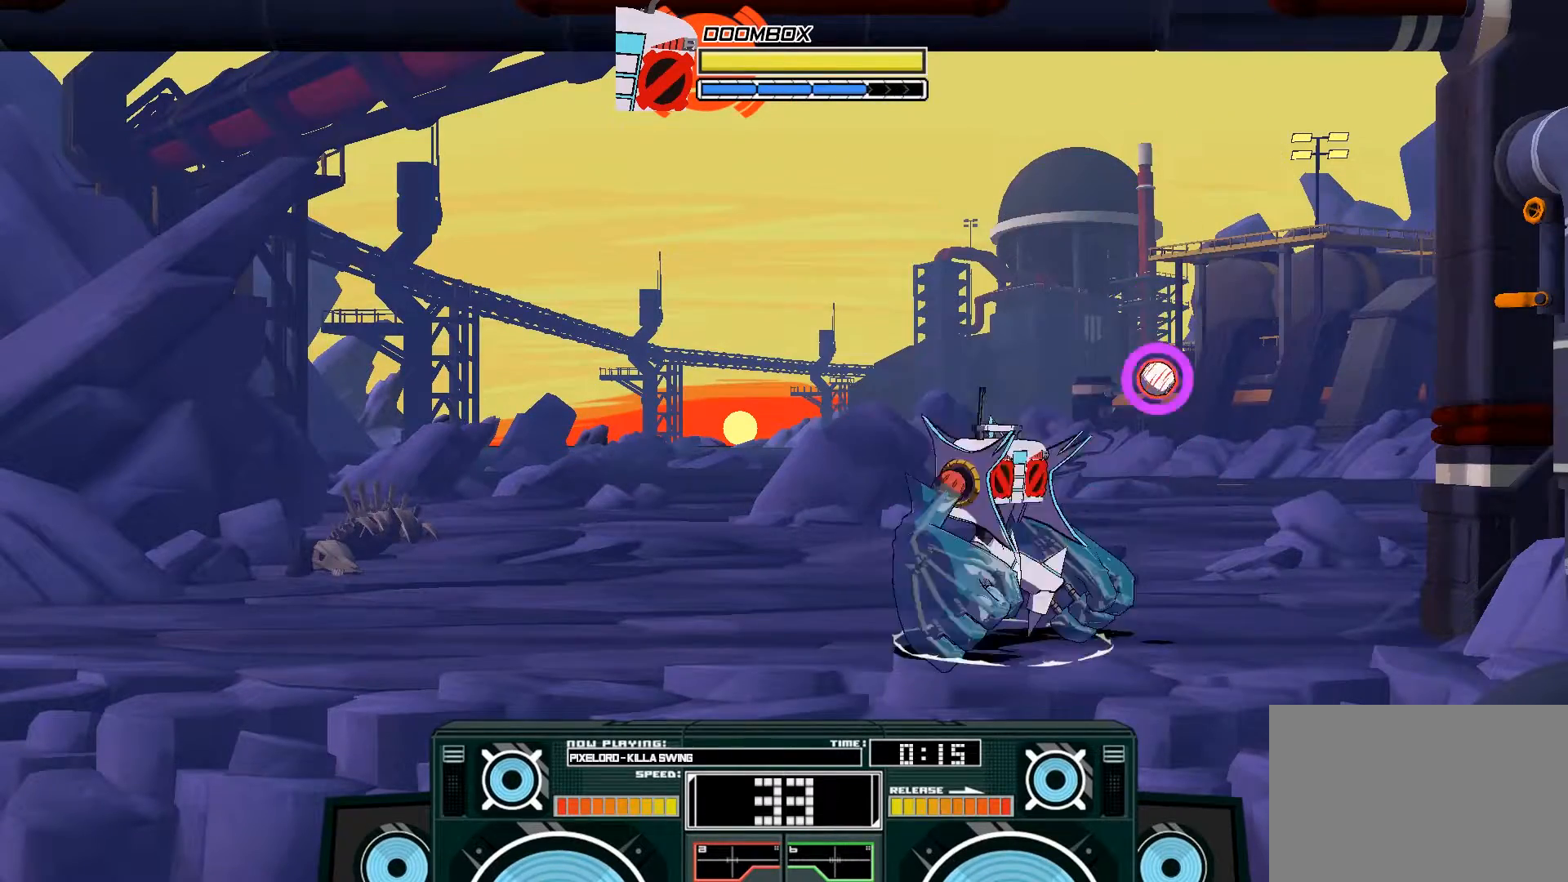
{"buttons": ["A"], "left_stick": "up", "right_stick": "center", "events": [[33, "A", "down"], [67, "X", "down"], [167, "X", "up"], [167, "left_stick", "center"], [367, "left_stick", "up"], [433, "X", "down"], [500, "X", "up"]]}
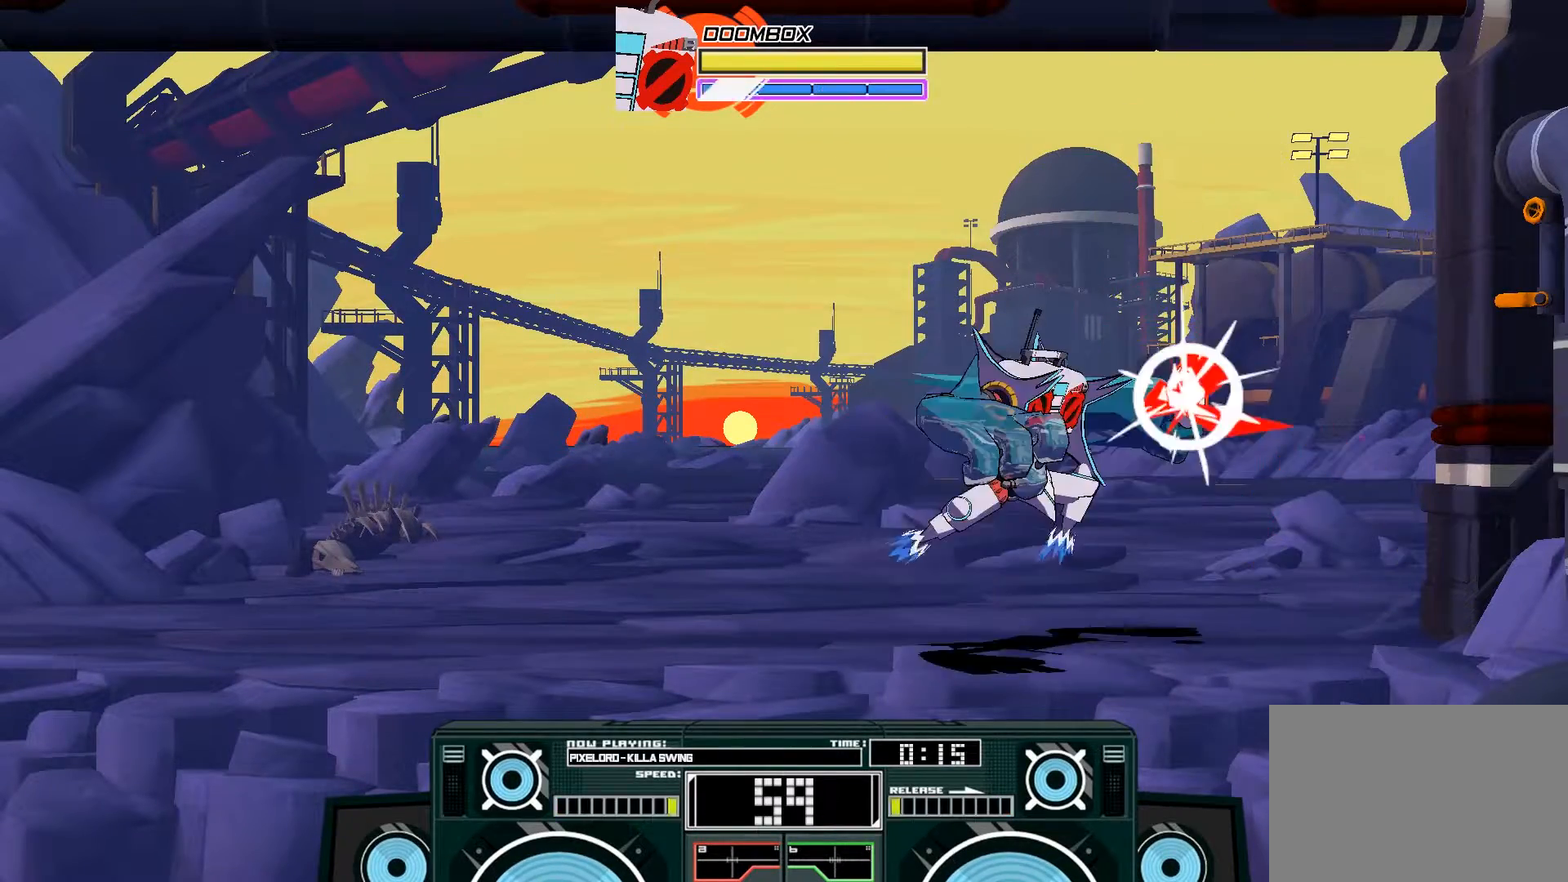
{"buttons": ["A"], "left_stick": "up-left", "right_stick": "center", "events": [[67, "X", "down"], [100, "left_stick", "up-left"], [167, "X", "up"], [333, "B", "down"], [500, "B", "up"]]}
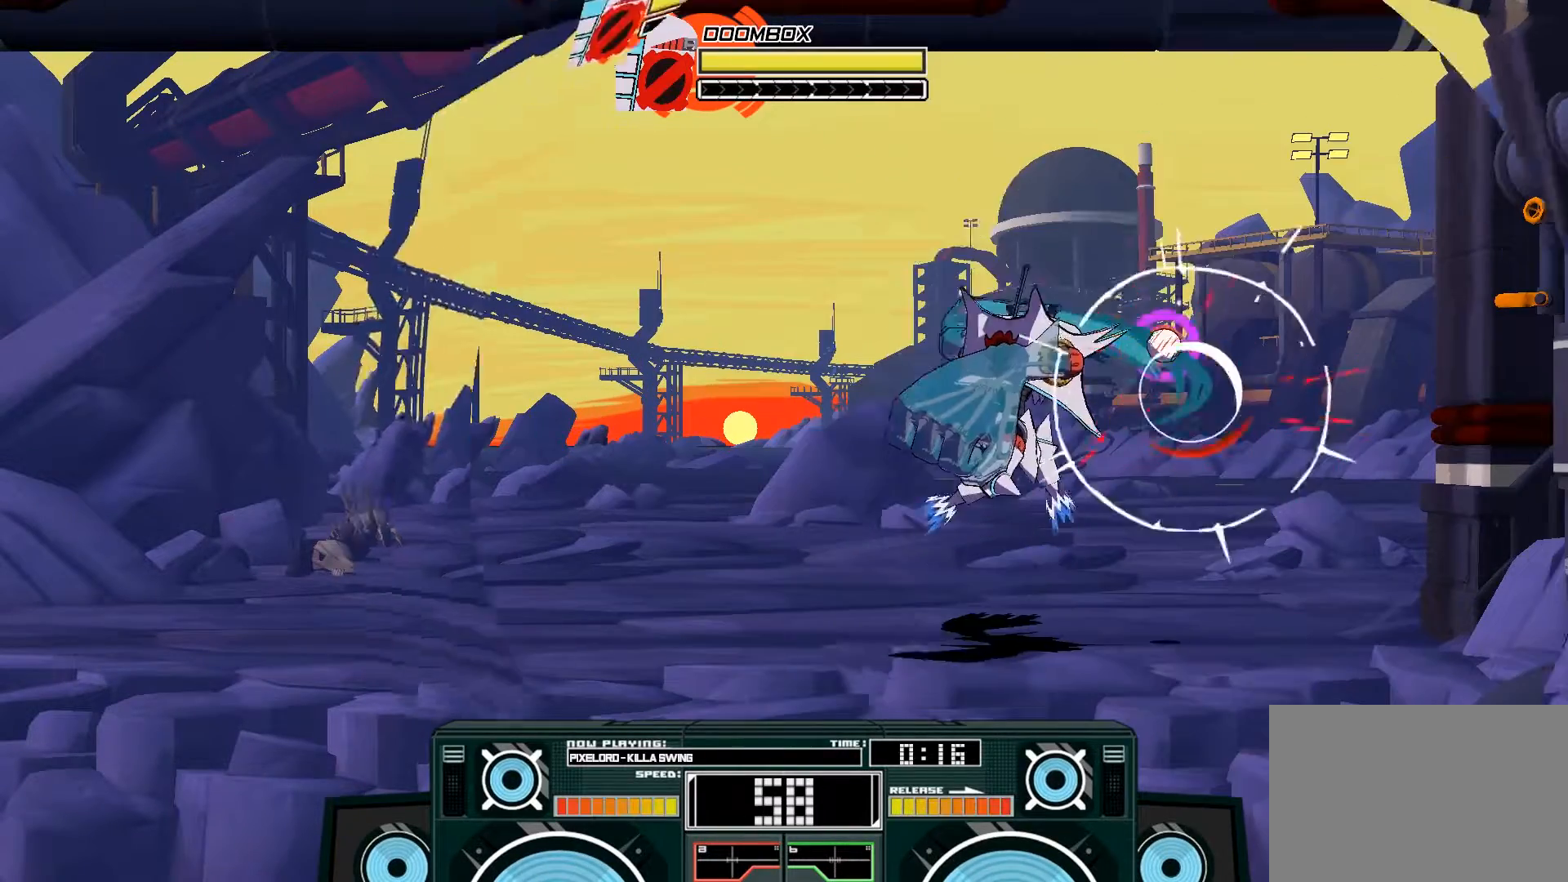
{"buttons": ["A"], "left_stick": "down-right", "right_stick": "center", "events": [[167, "left_stick", "up-right"], [233, "B", "down"], [367, "B", "up"], [500, "left_stick", "down-right"]]}